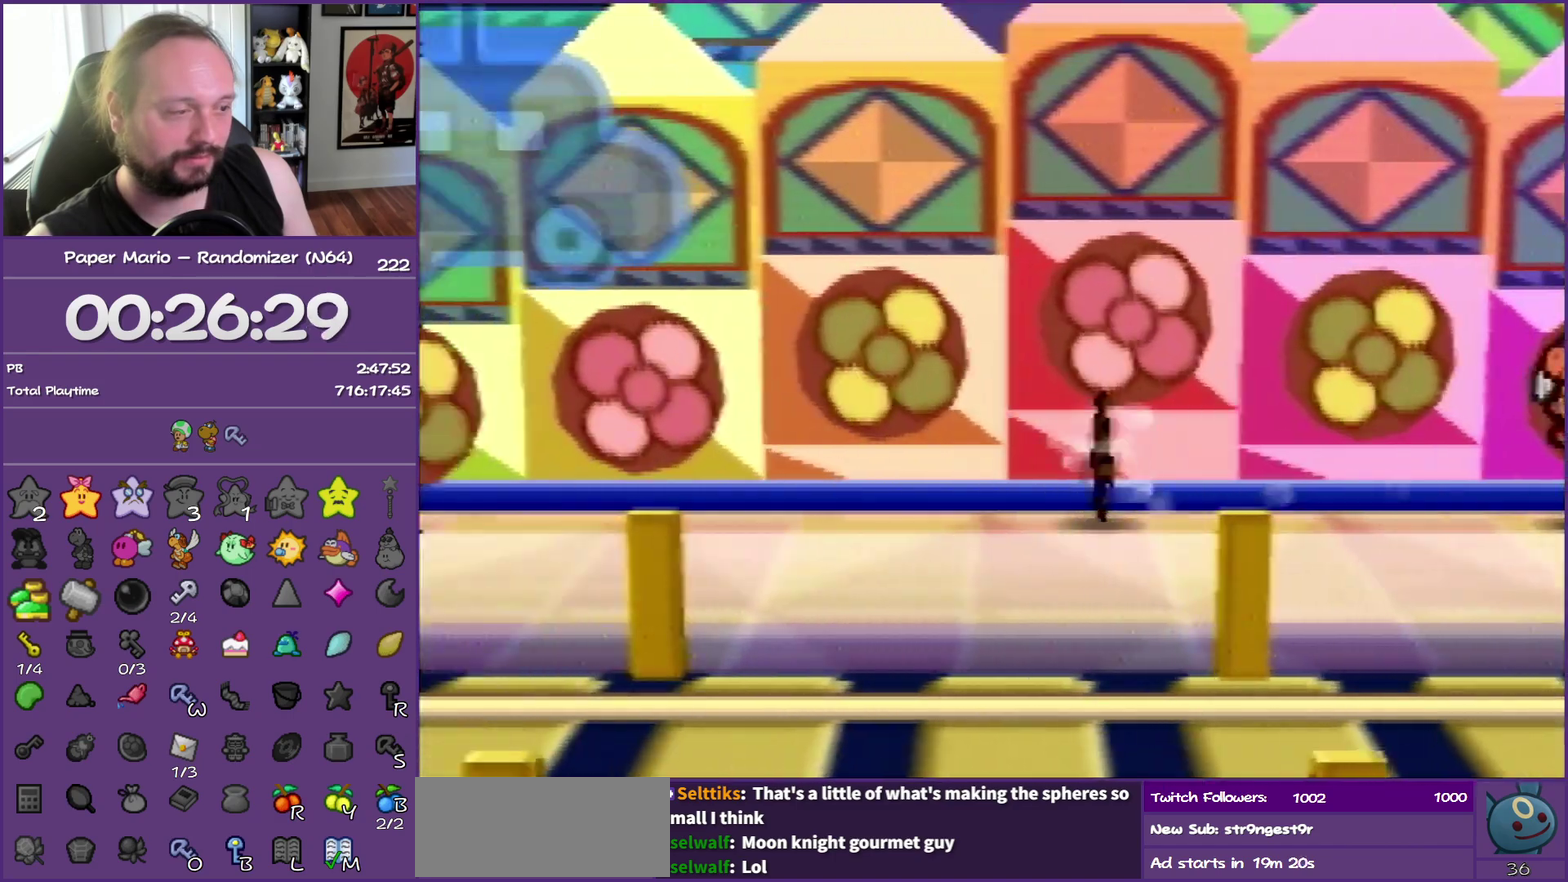
Gameplay with a controller (Nintendo layout); each line is a JSON object with the inputs held at the frame after it. "events" lists button and stick changes between this image and that frame as [ms after this image, input, new state], when the widget could be followed in between. This overlay highlights the sticks when they move; stick clicks (L3) are not distinguishable. Not read: L3 R3.
{"buttons": ["Z"], "left_stick": "left", "events": [[50, "A", "down"], [100, "A", "up"], [117, "Z", "up"], [500, "Z", "down"]]}
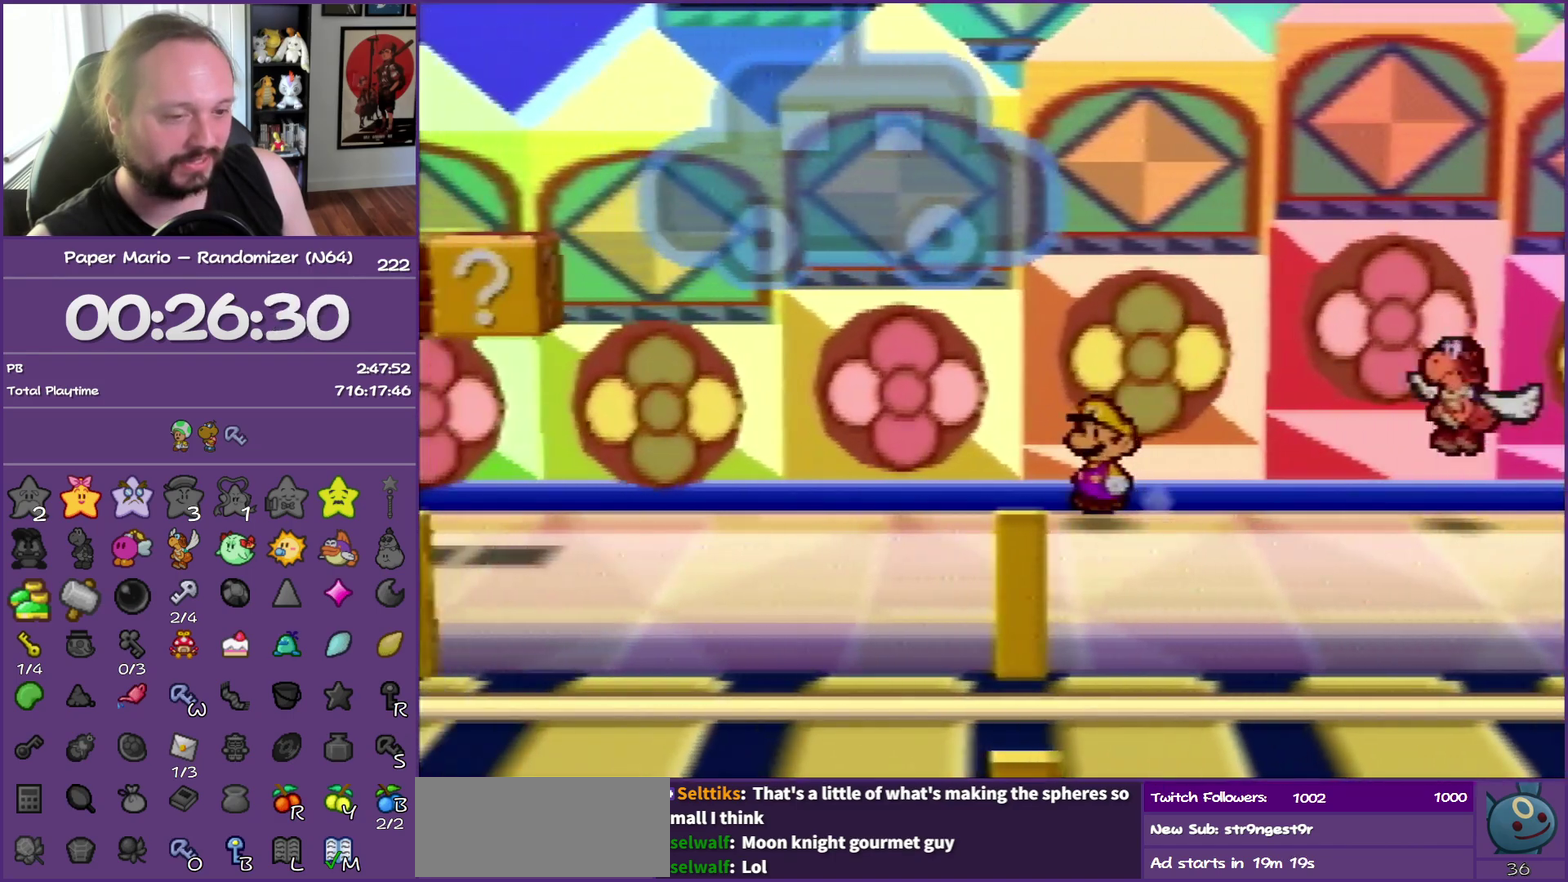
{"buttons": [], "left_stick": "left", "events": [[117, "Z", "up"], [183, "Z", "down"], [450, "Z", "up"]]}
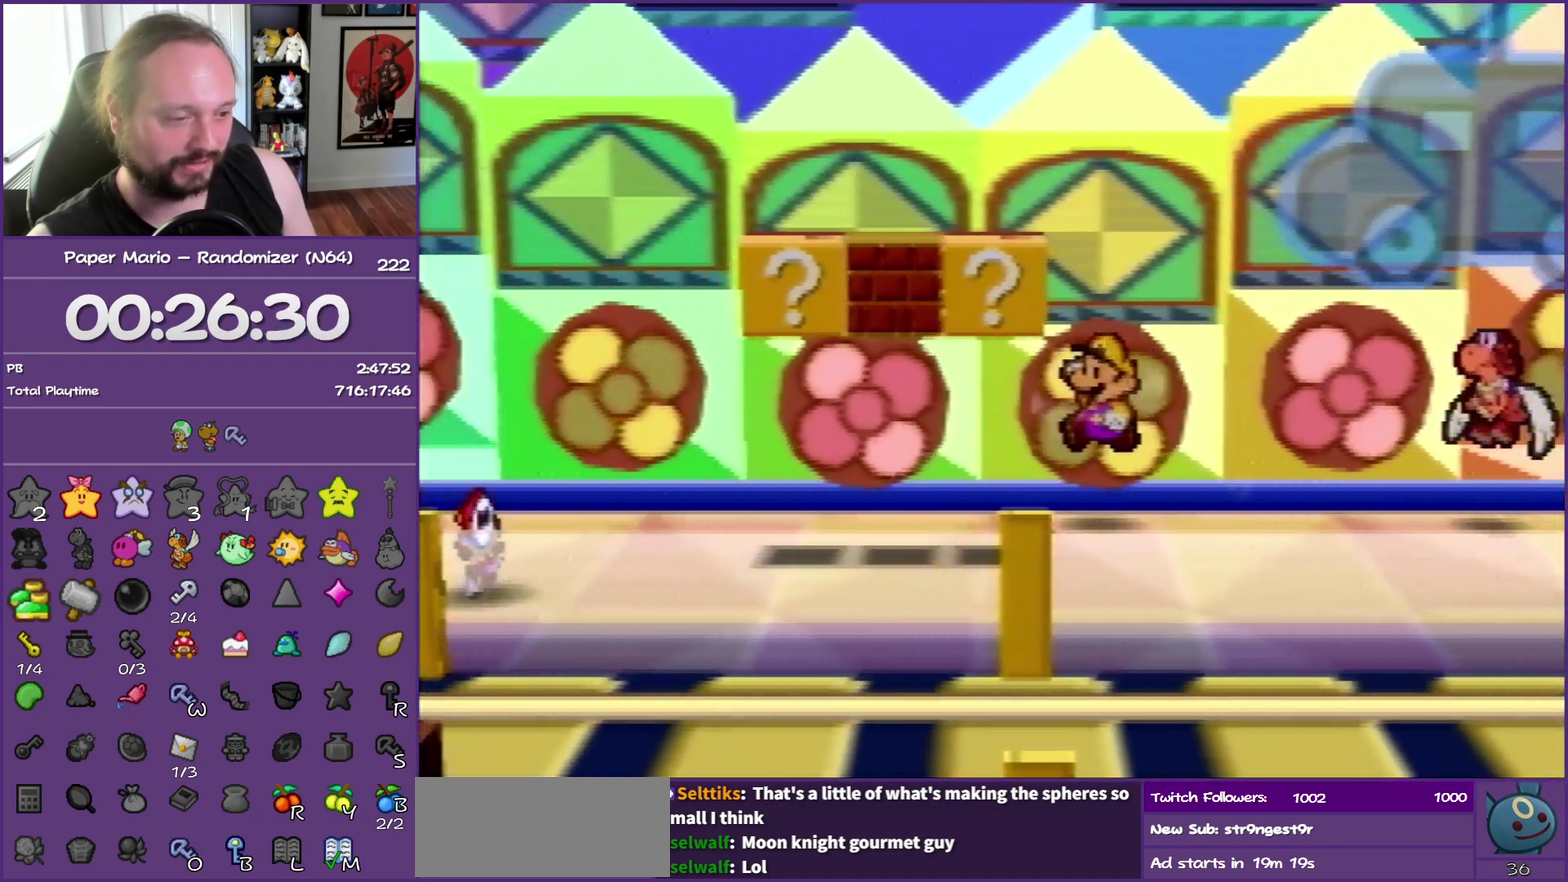
{"buttons": ["Z"], "left_stick": "left", "events": [[267, "Z", "down"]]}
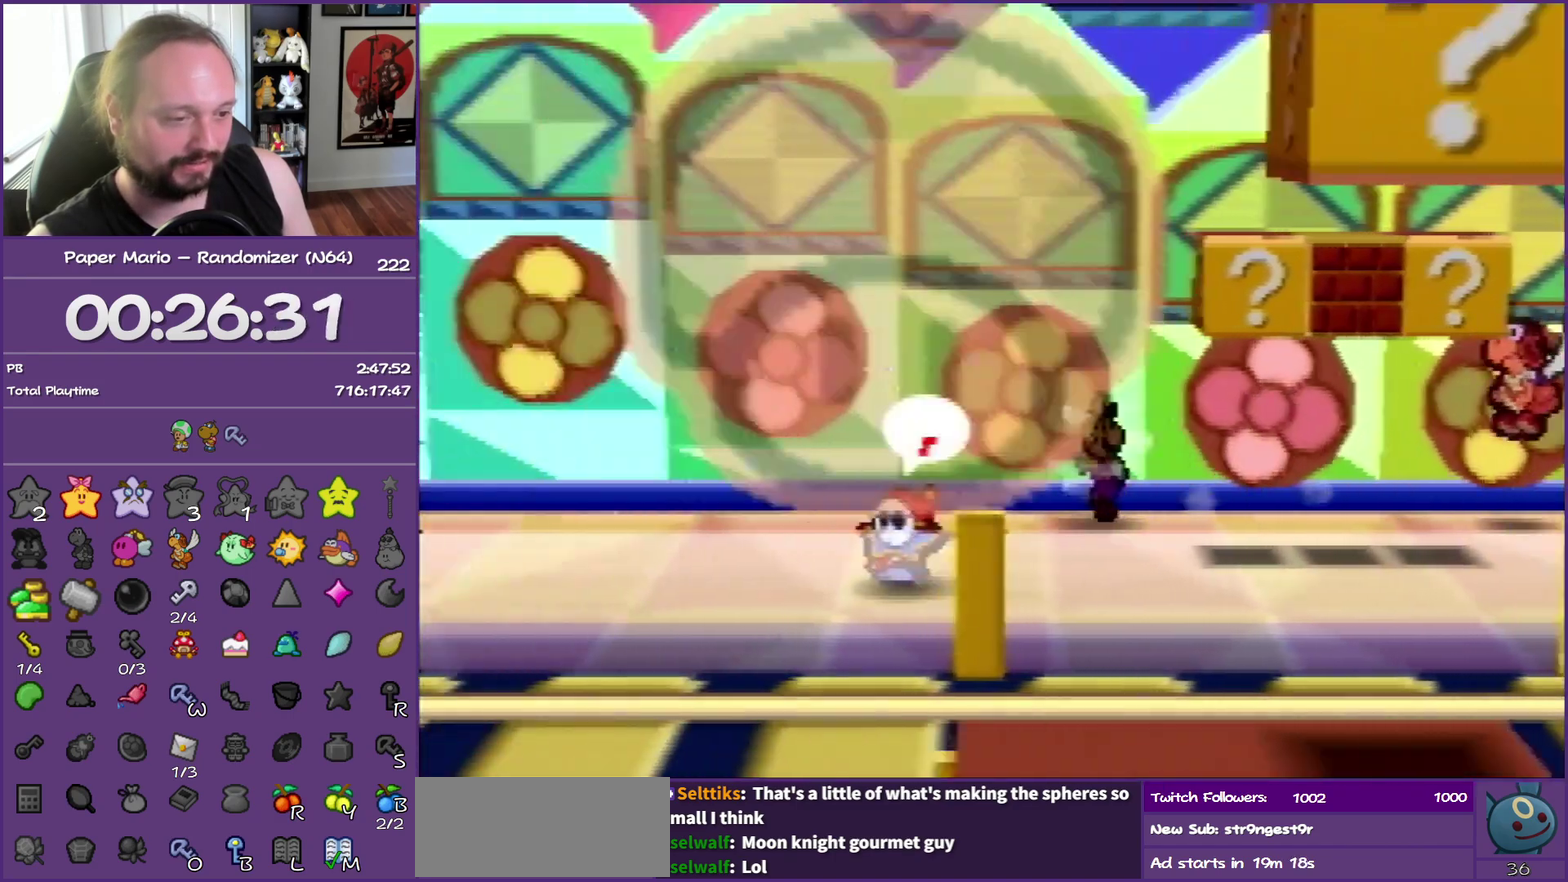
{"buttons": ["Z"], "left_stick": "left", "events": []}
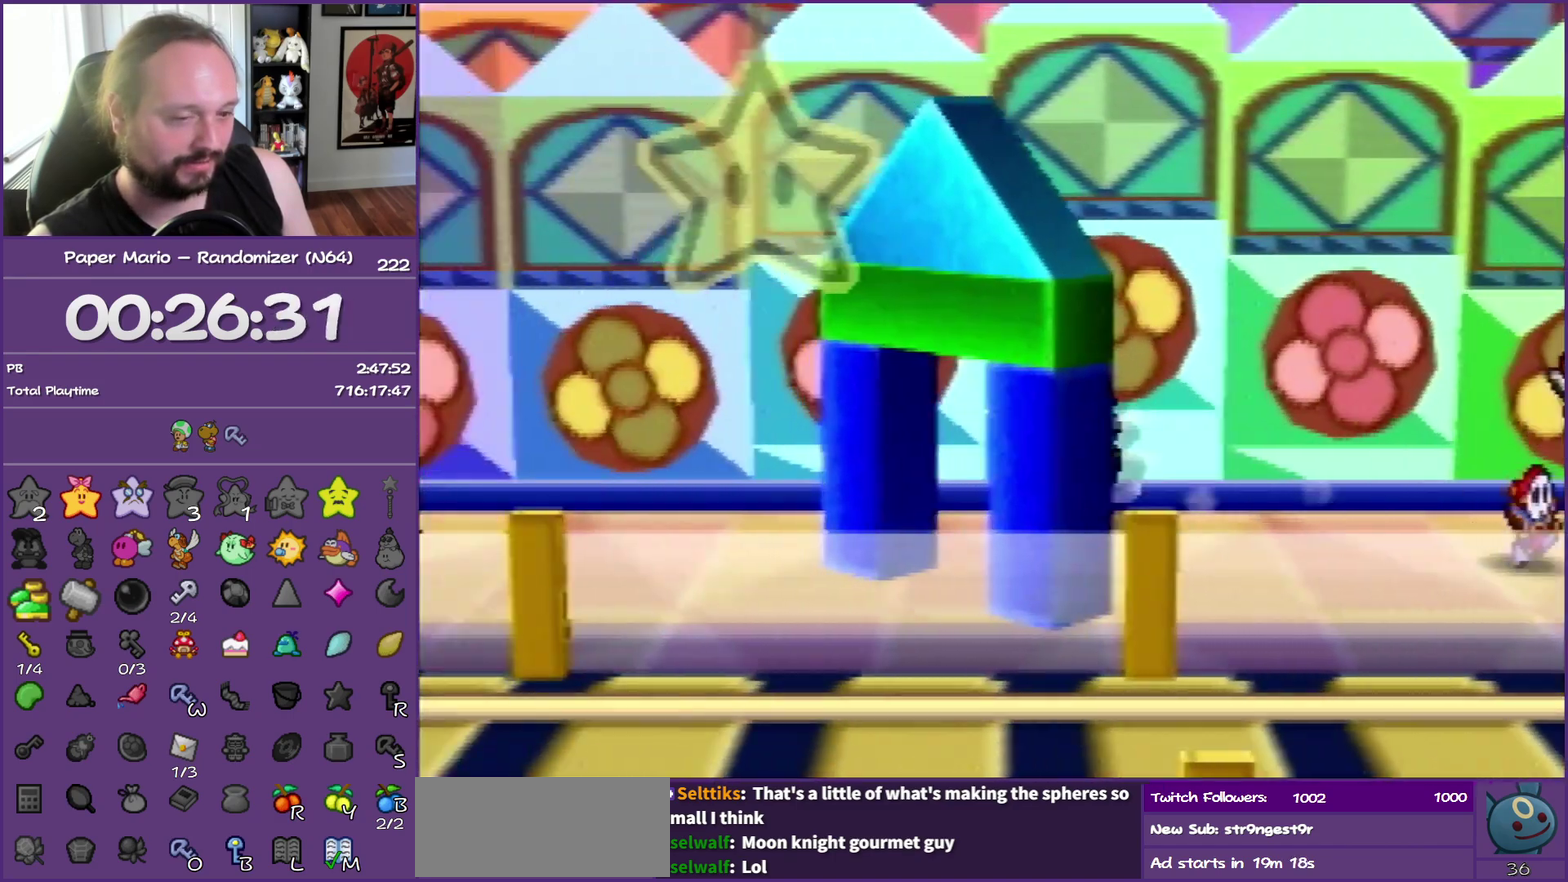
{"buttons": [], "left_stick": "left", "events": [[33, "A", "down"], [67, "Z", "up"], [117, "A", "up"]]}
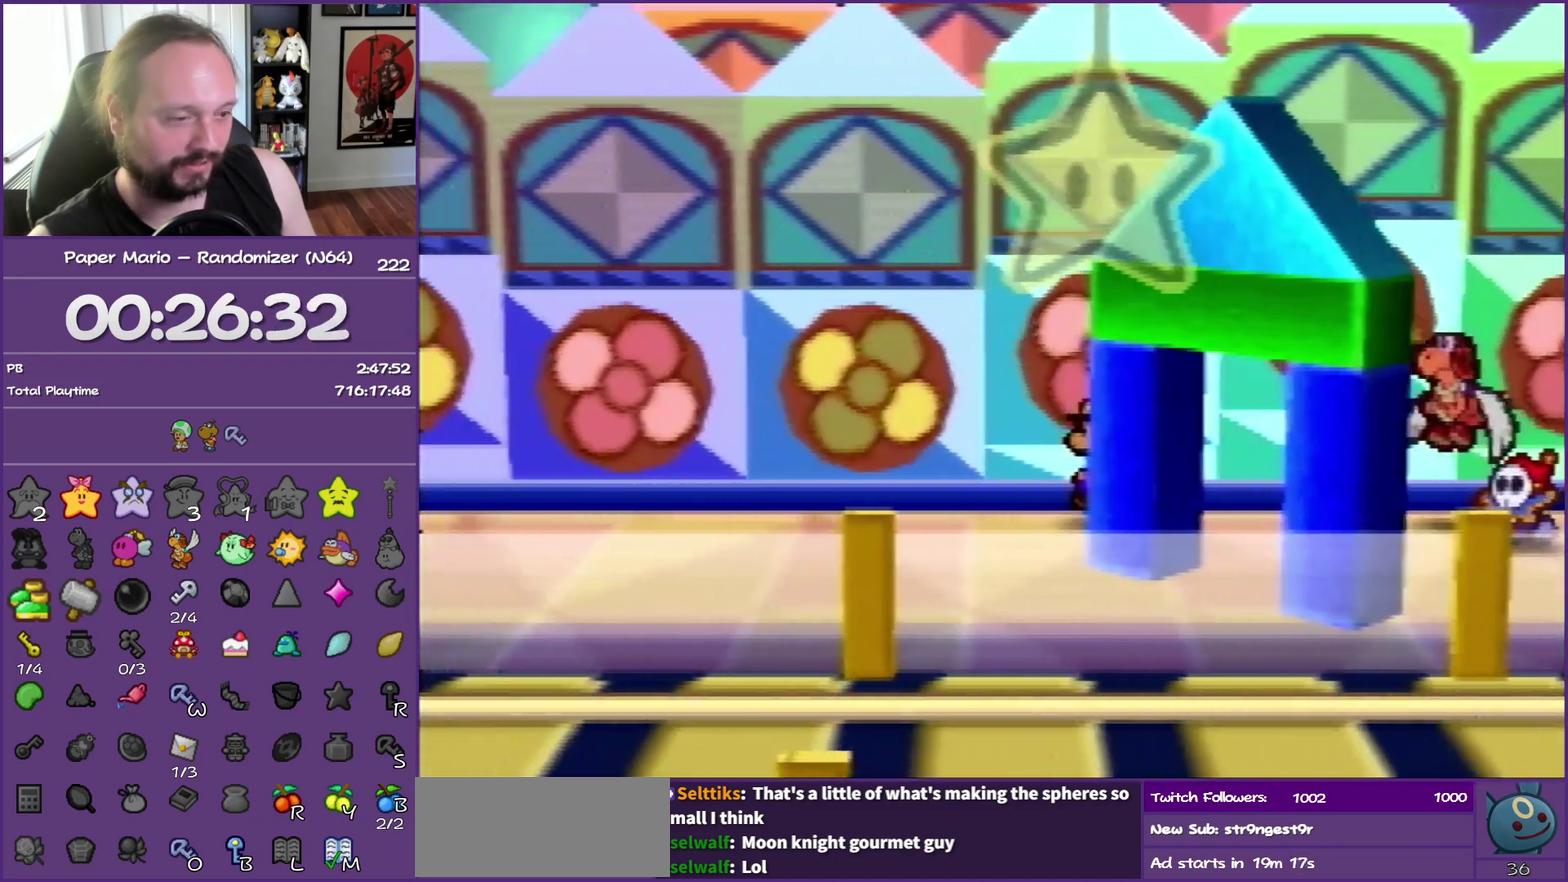
{"buttons": ["Z"], "left_stick": "left", "events": [[83, "Z", "down"]]}
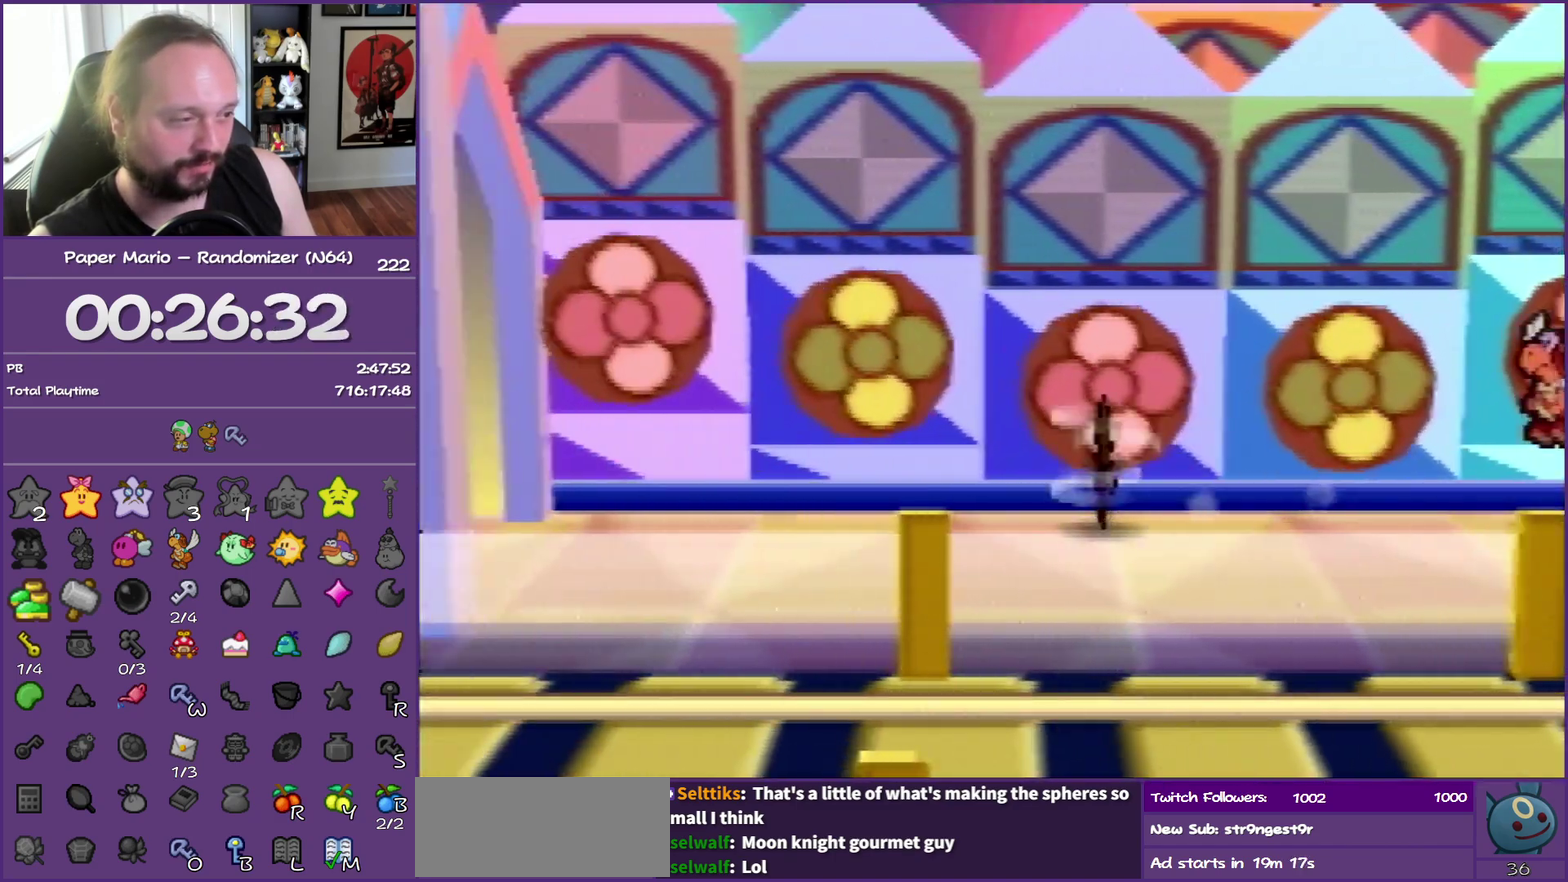
{"buttons": [], "left_stick": "left", "events": [[317, "A", "down"], [383, "Z", "up"], [400, "A", "up"]]}
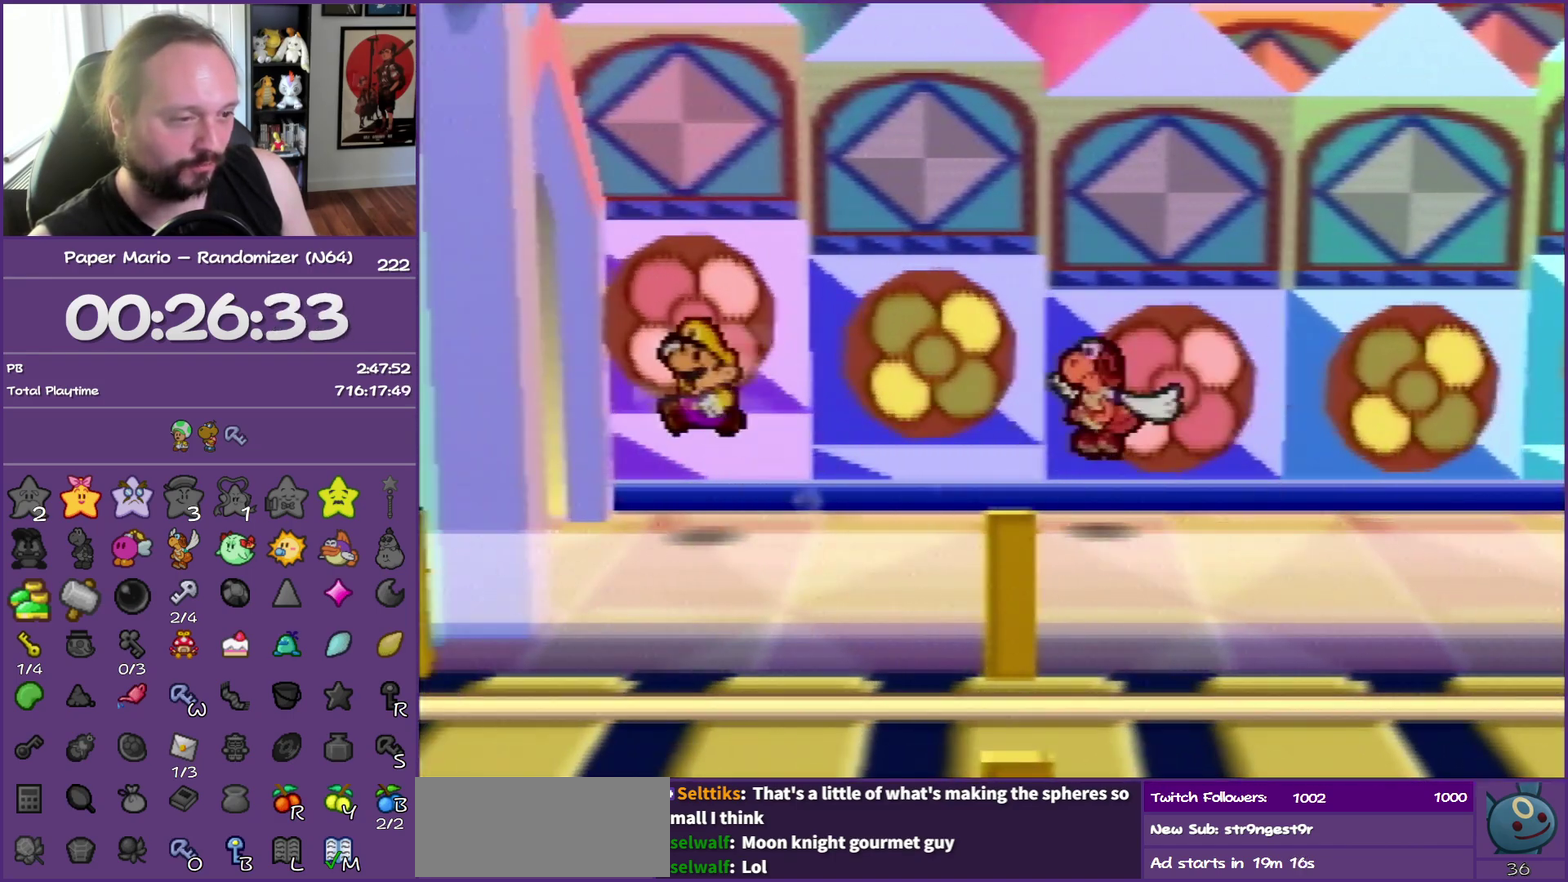
{"buttons": [], "left_stick": "left", "events": [[283, "Z", "down"], [467, "Z", "up"]]}
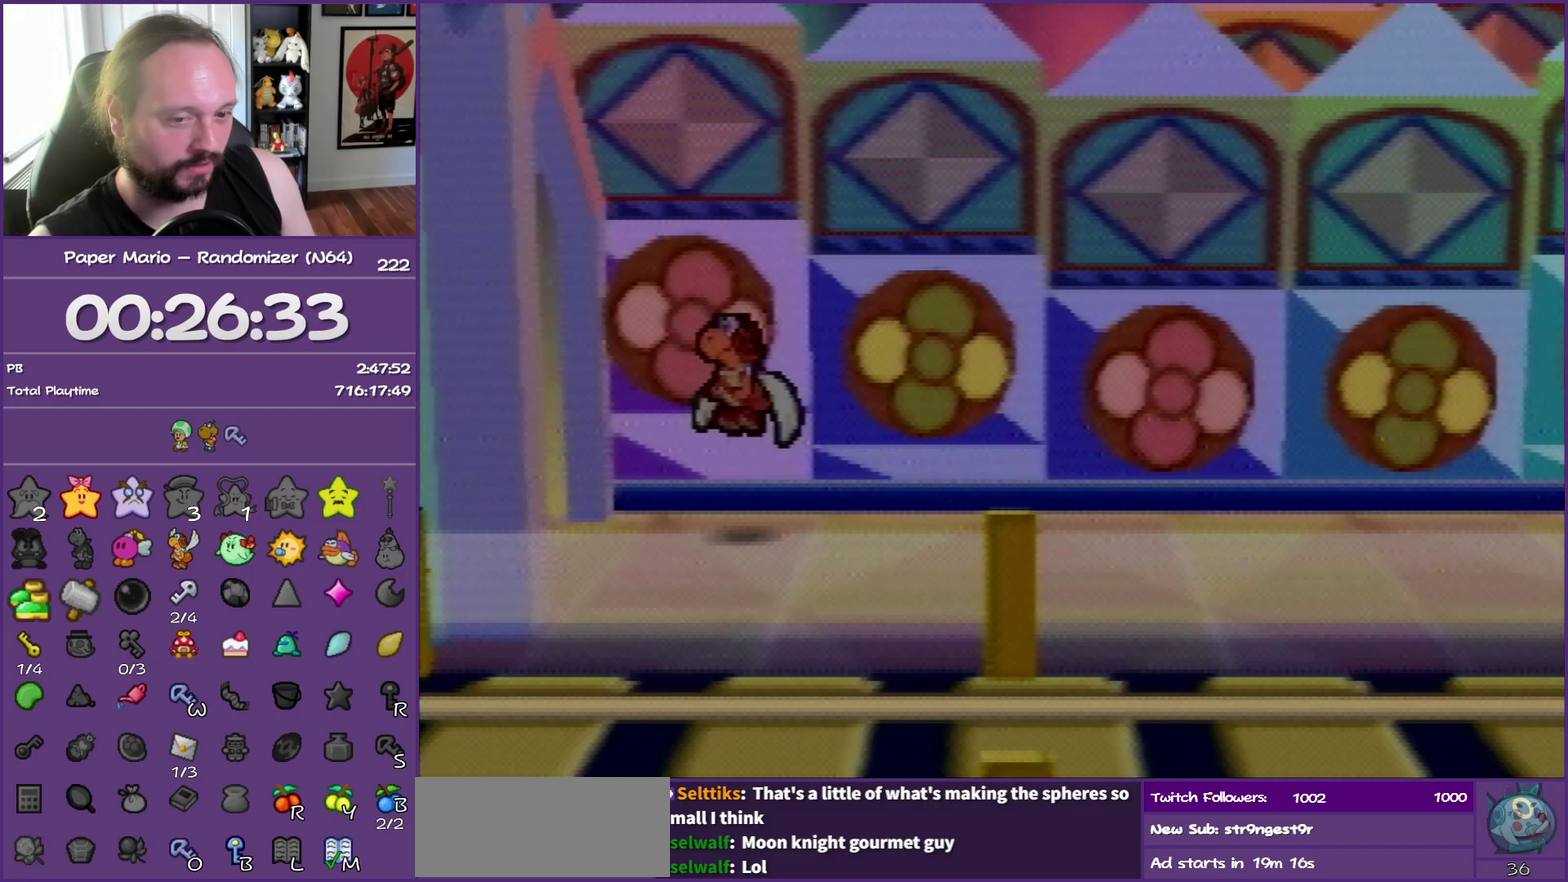
{"buttons": [], "left_stick": "center", "events": [[17, "left_stick", "center"]]}
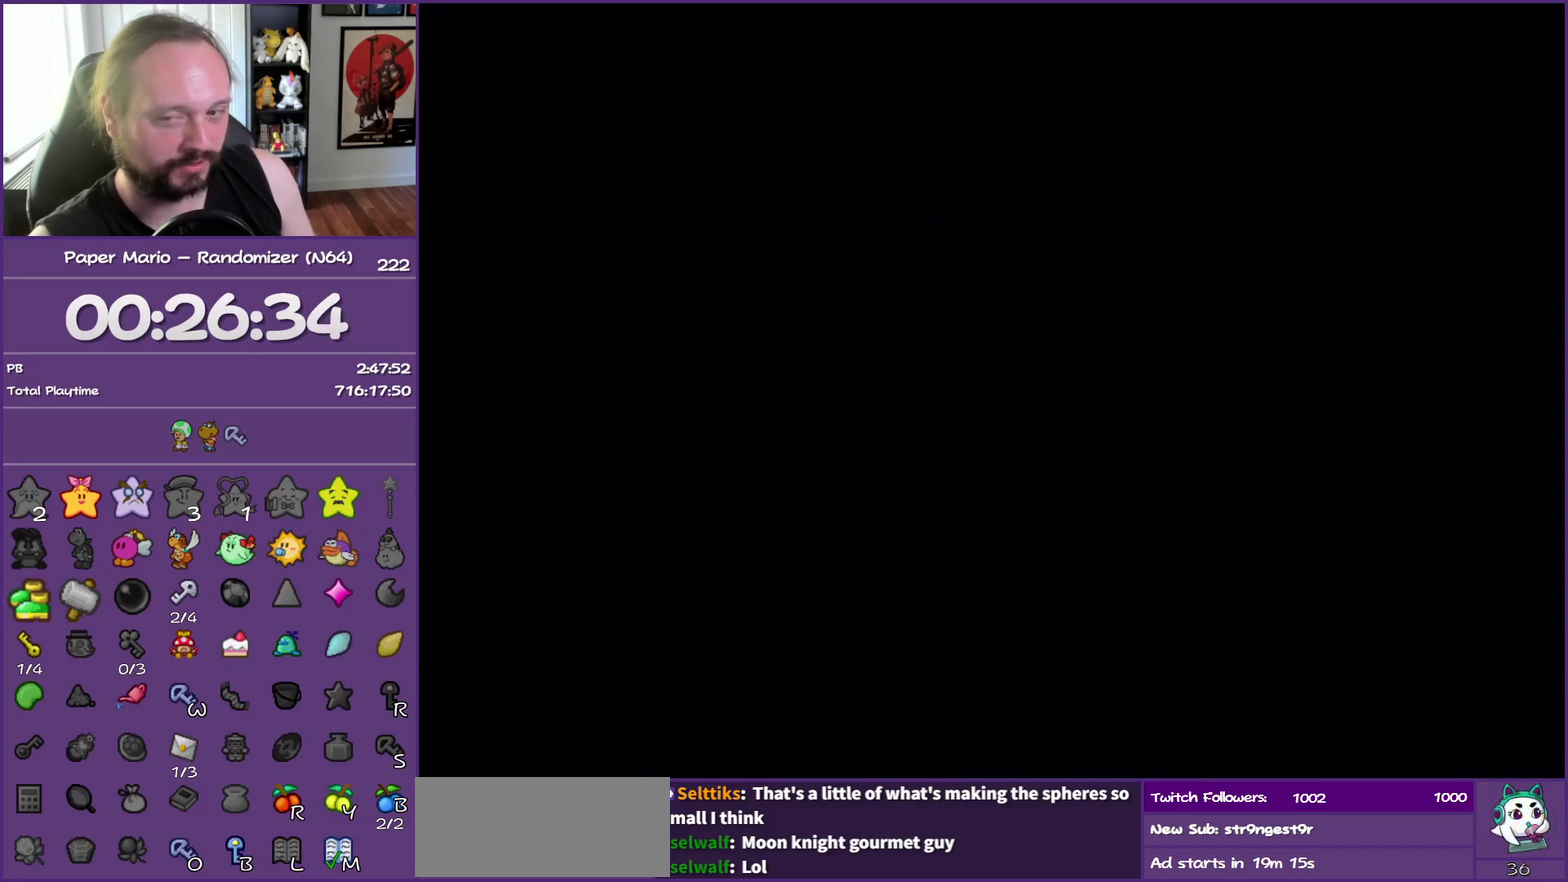
{"buttons": [], "left_stick": "center", "events": []}
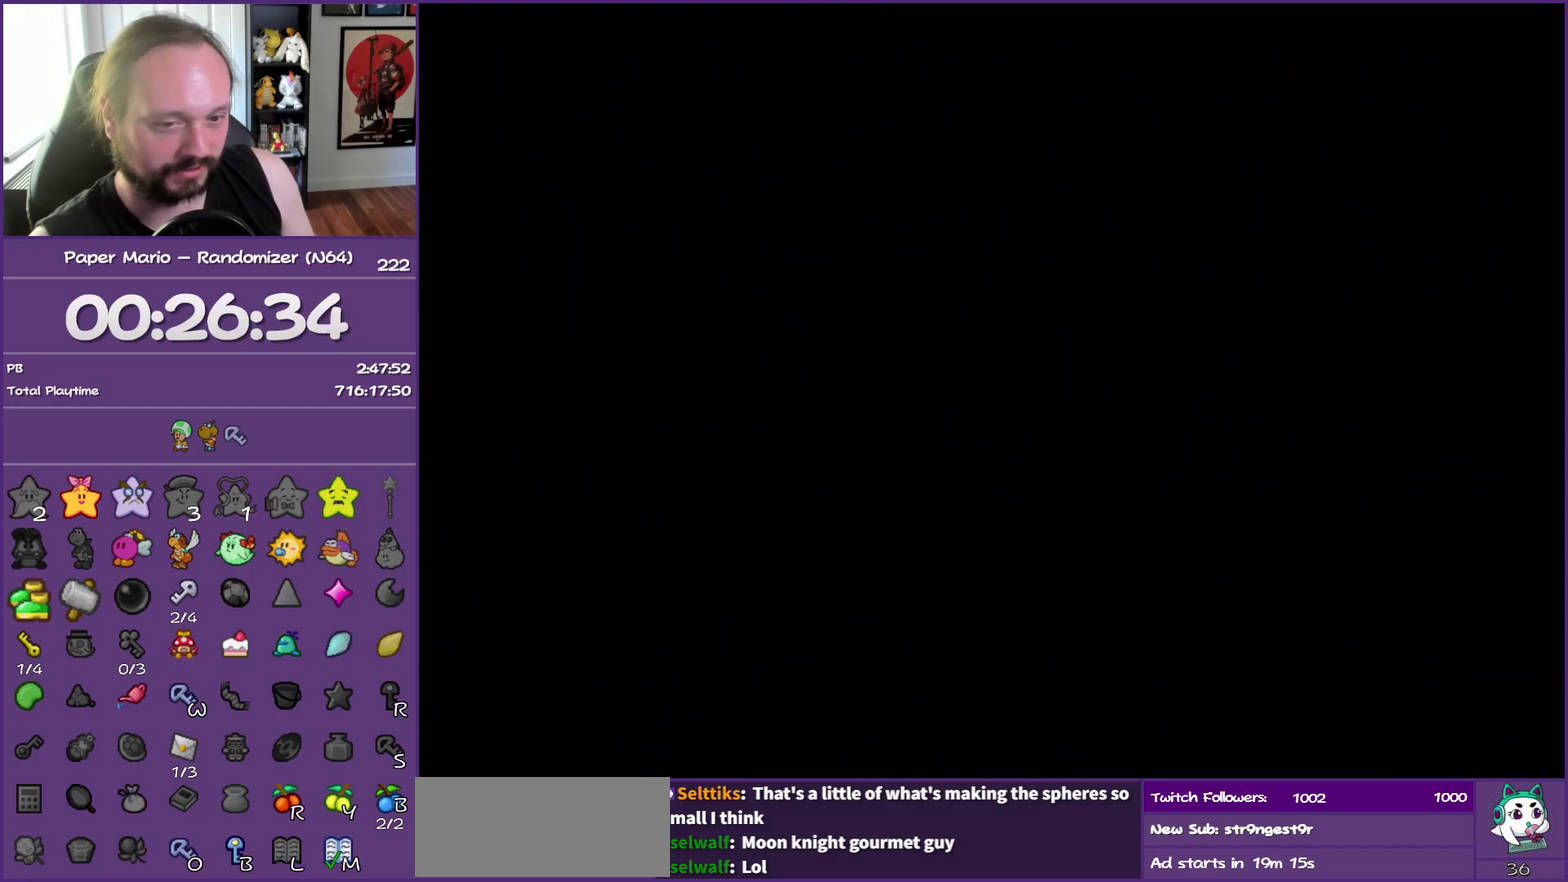
{"buttons": [], "left_stick": "up-left", "events": [[100, "left_stick", "up-left"]]}
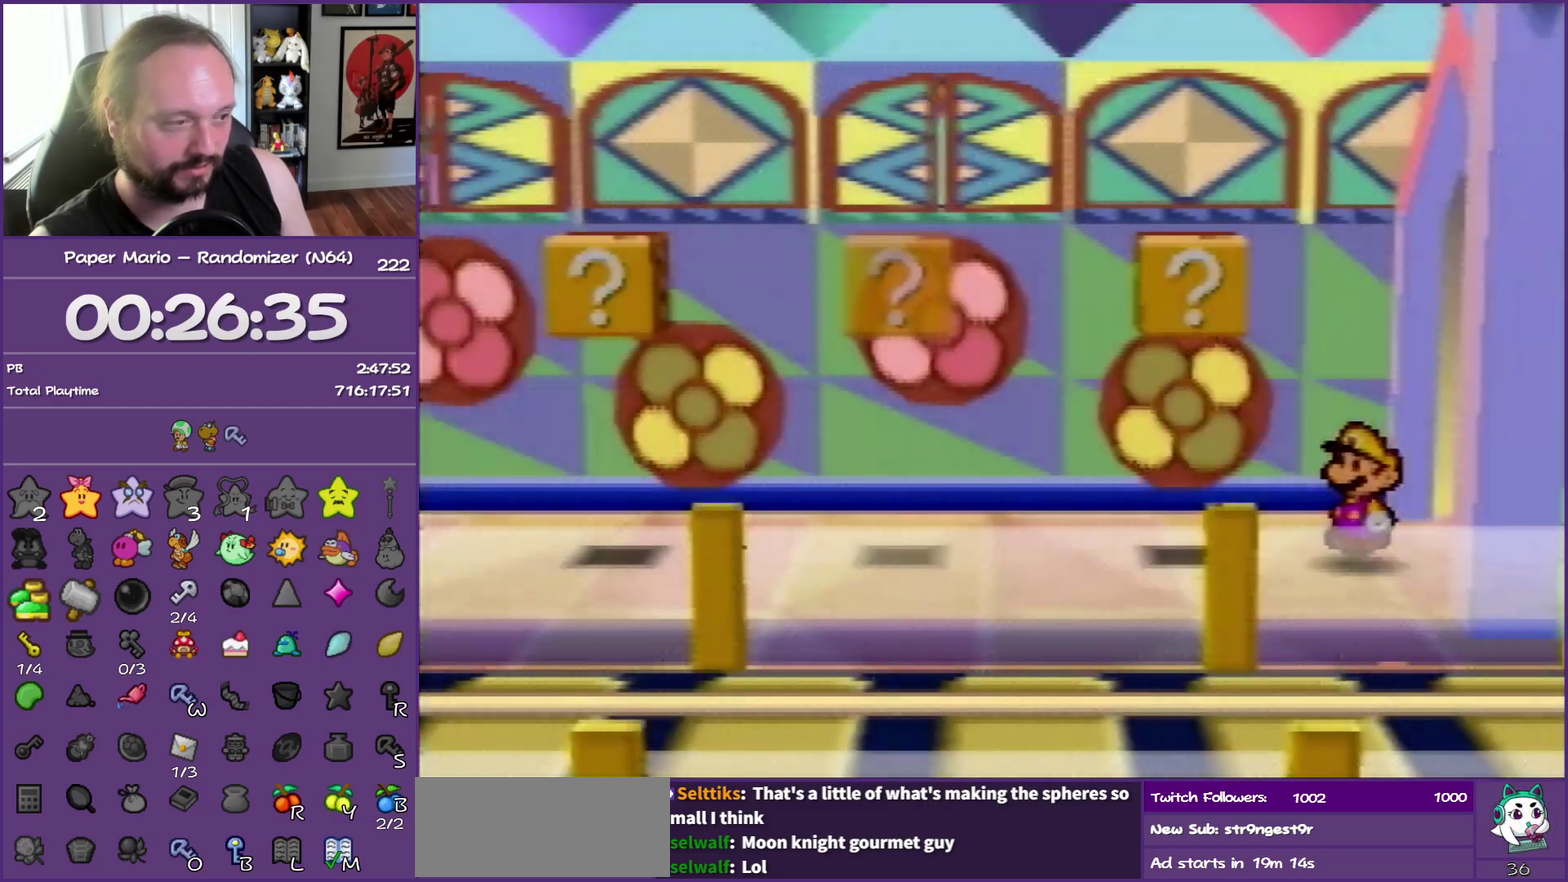
{"buttons": [], "left_stick": "up-left", "events": [[133, "Z", "down"], [283, "Z", "up"], [367, "Z", "down"], [467, "Z", "up"]]}
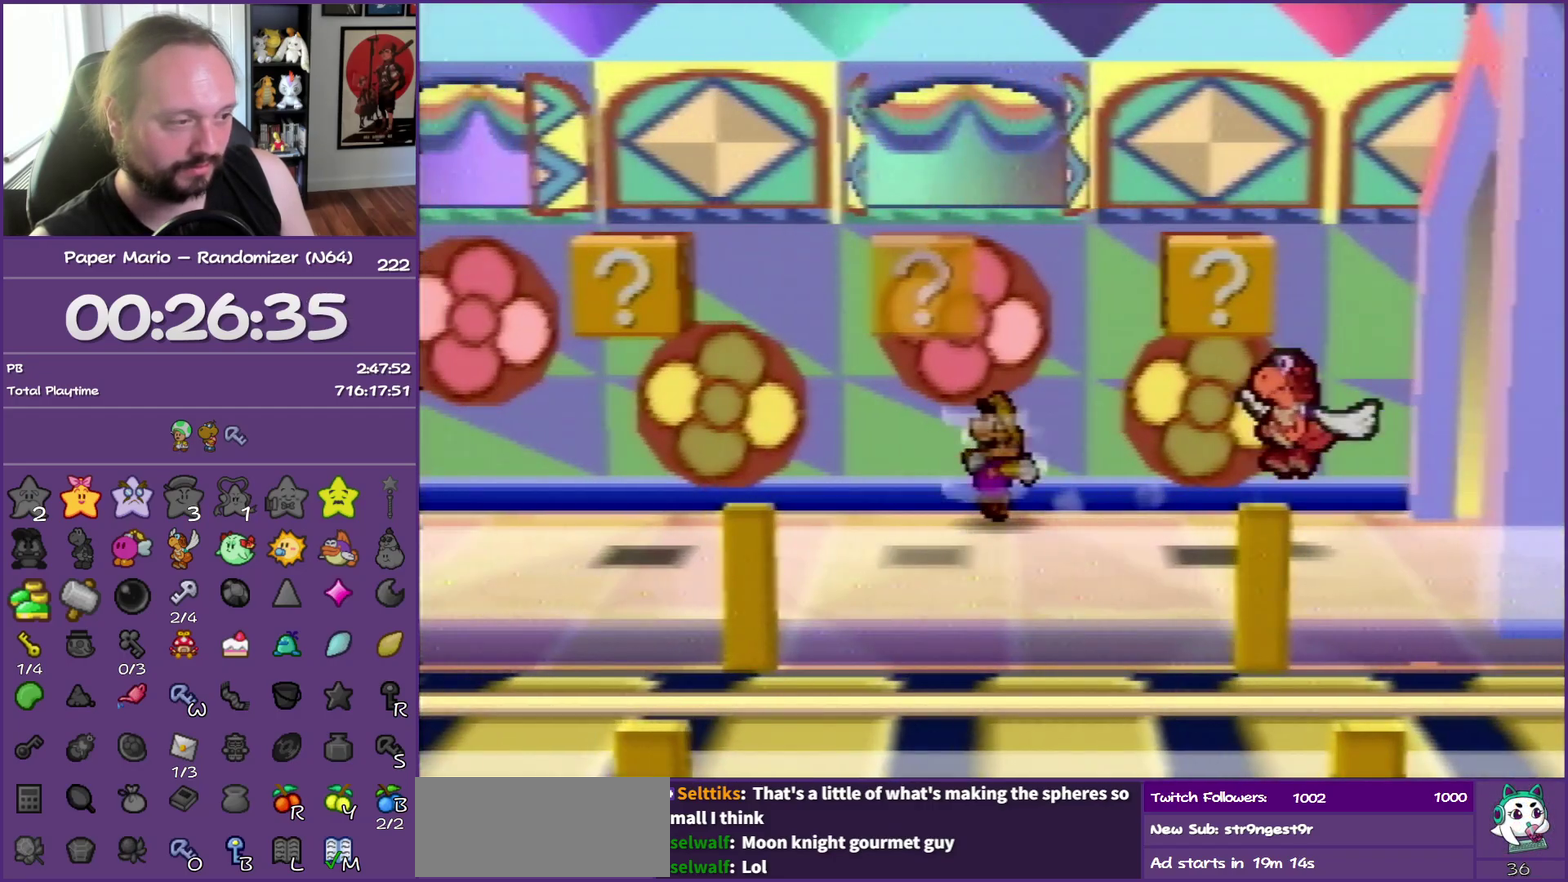
{"buttons": ["Z"], "left_stick": "left", "events": [[50, "left_stick", "left"], [83, "Z", "down"], [200, "Z", "up"], [283, "Z", "down"], [383, "Z", "up"], [467, "Z", "down"]]}
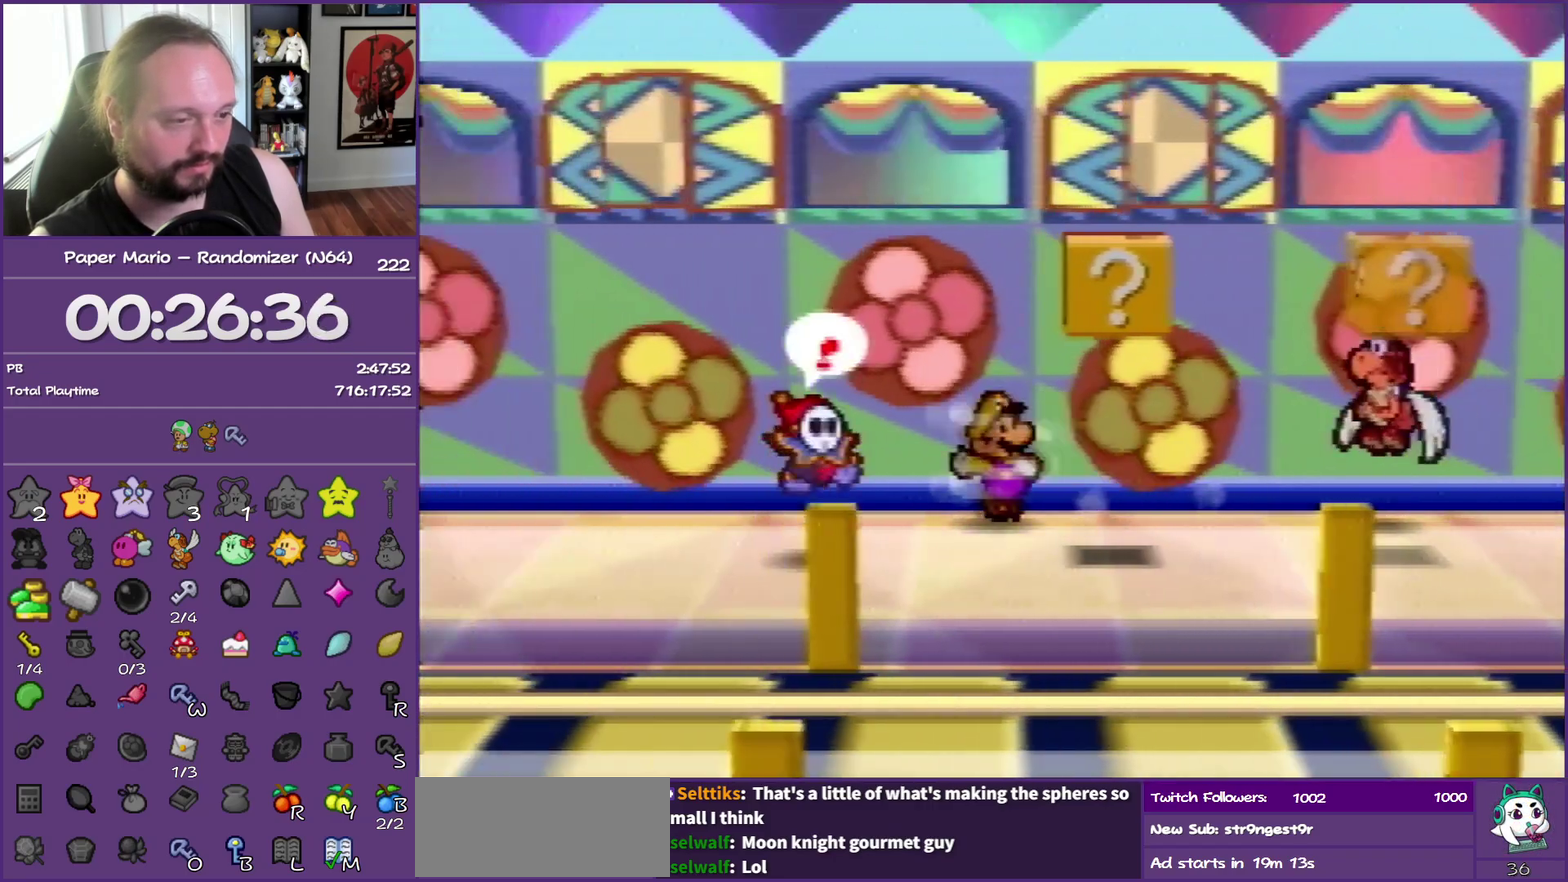
{"buttons": ["Z"], "left_stick": "left", "events": [[83, "Z", "up"], [133, "Z", "down"]]}
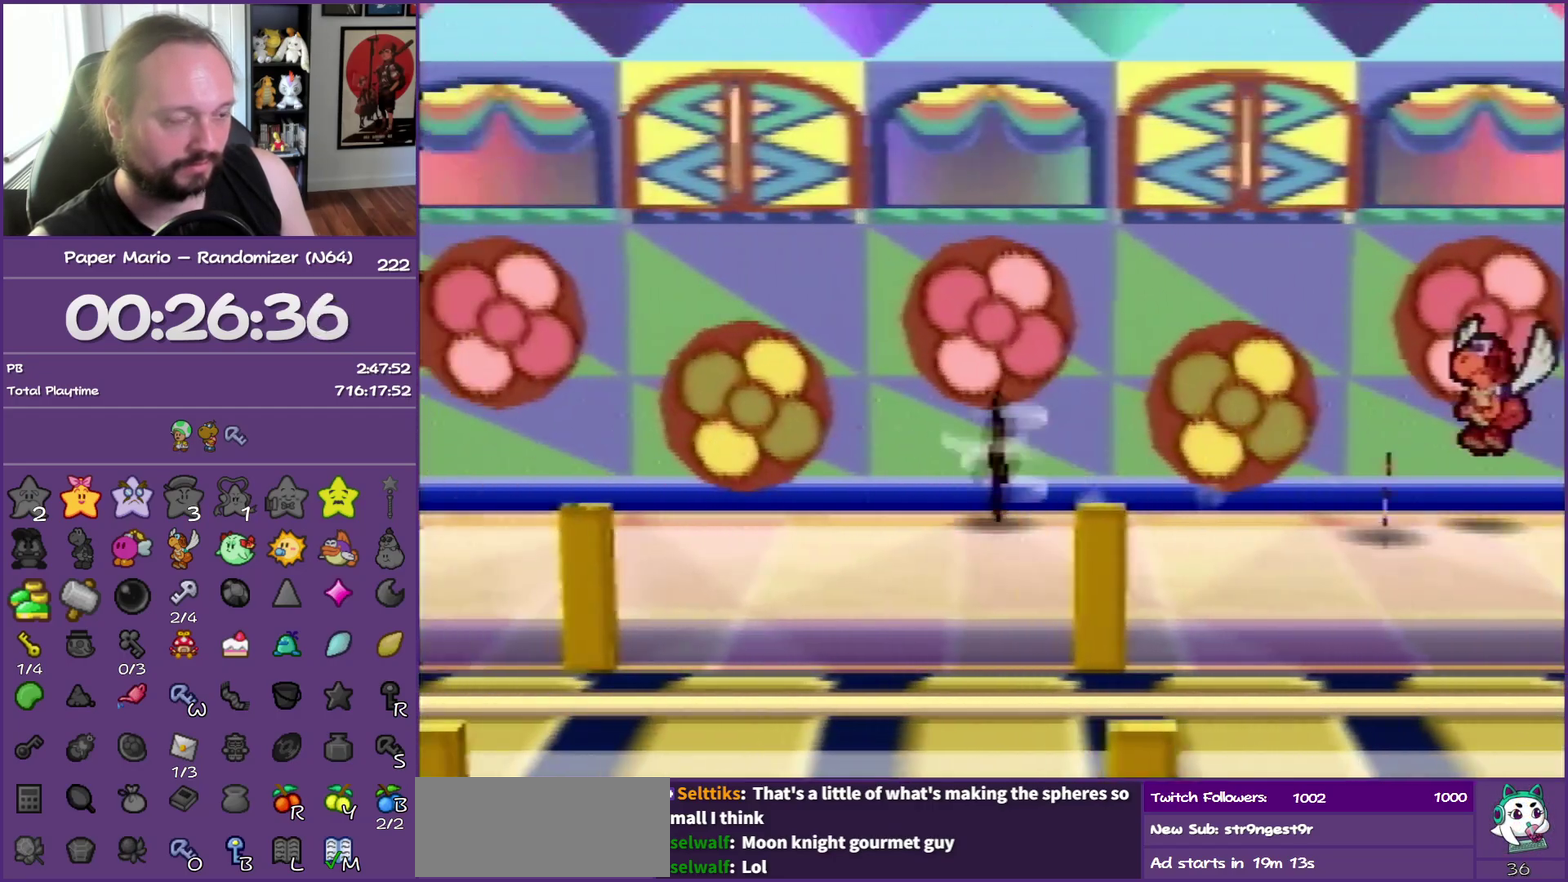
{"buttons": ["Z"], "left_stick": "left", "events": [[33, "A", "down"], [50, "Z", "up"], [100, "A", "up"], [467, "Z", "down"]]}
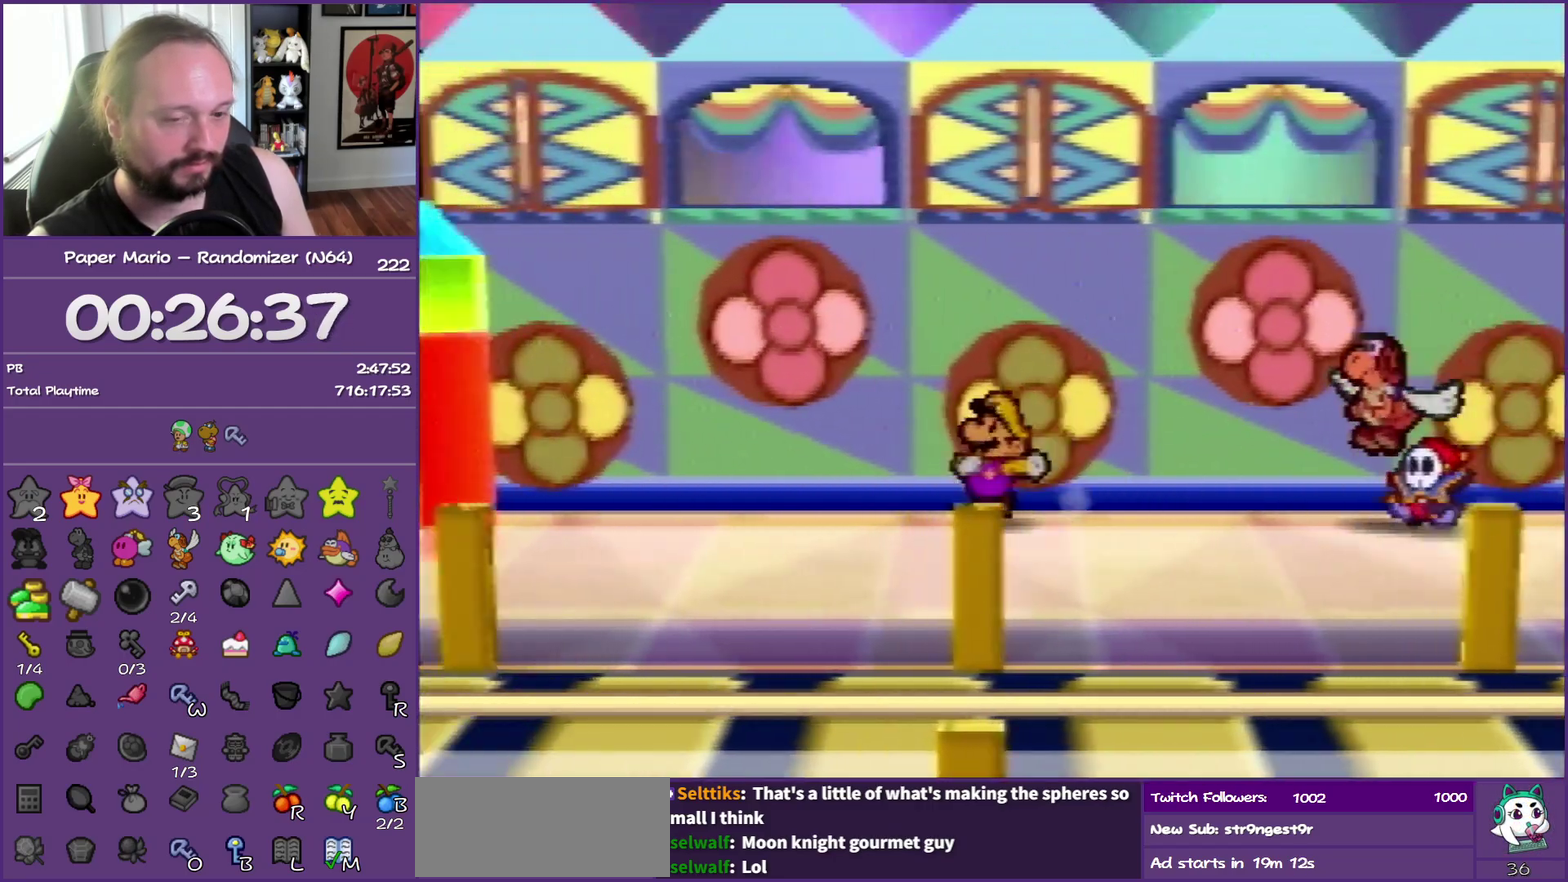
{"buttons": ["Z"], "left_stick": "left", "events": []}
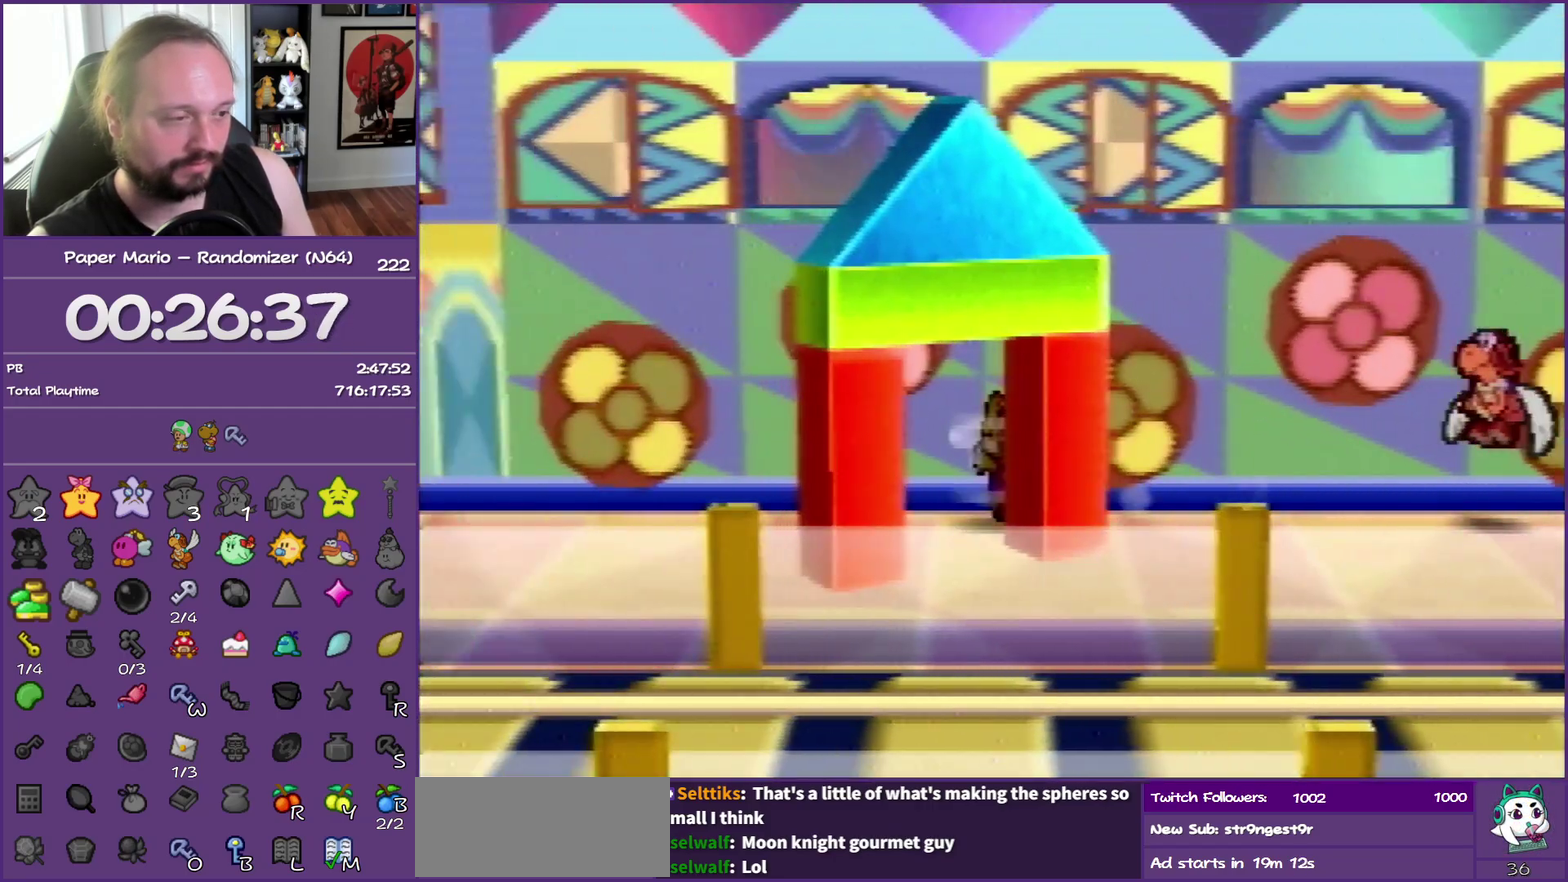
{"buttons": [], "left_stick": "down-left", "events": [[150, "Z", "up"], [183, "A", "down"], [250, "A", "up"], [417, "left_stick", "down-left"]]}
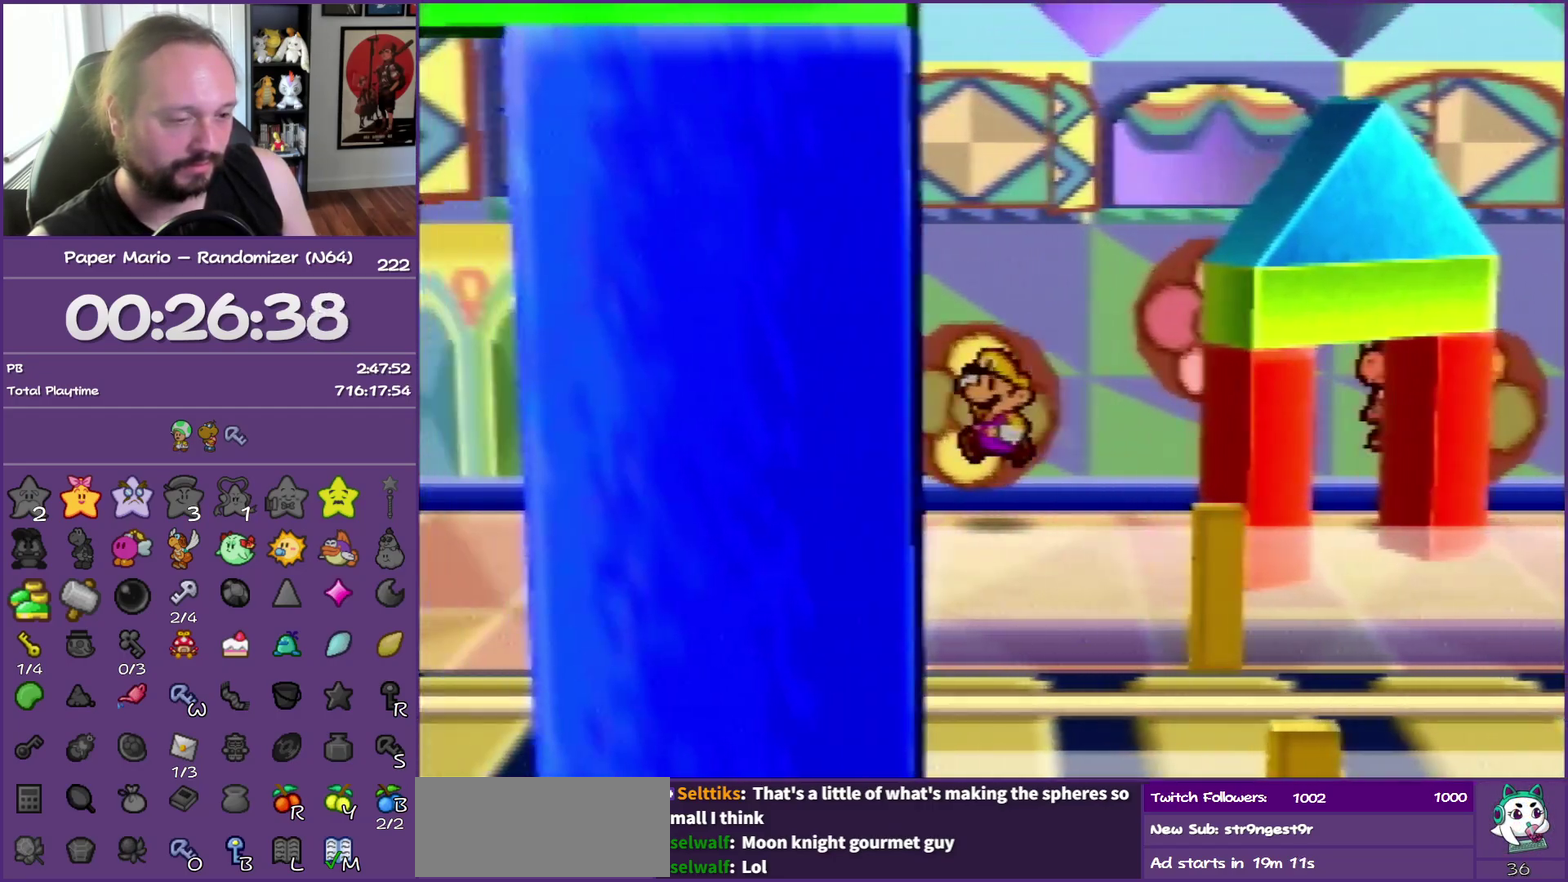
{"buttons": ["A"], "left_stick": "down", "events": [[133, "Z", "down"], [400, "Z", "up"], [417, "left_stick", "down"], [467, "A", "down"]]}
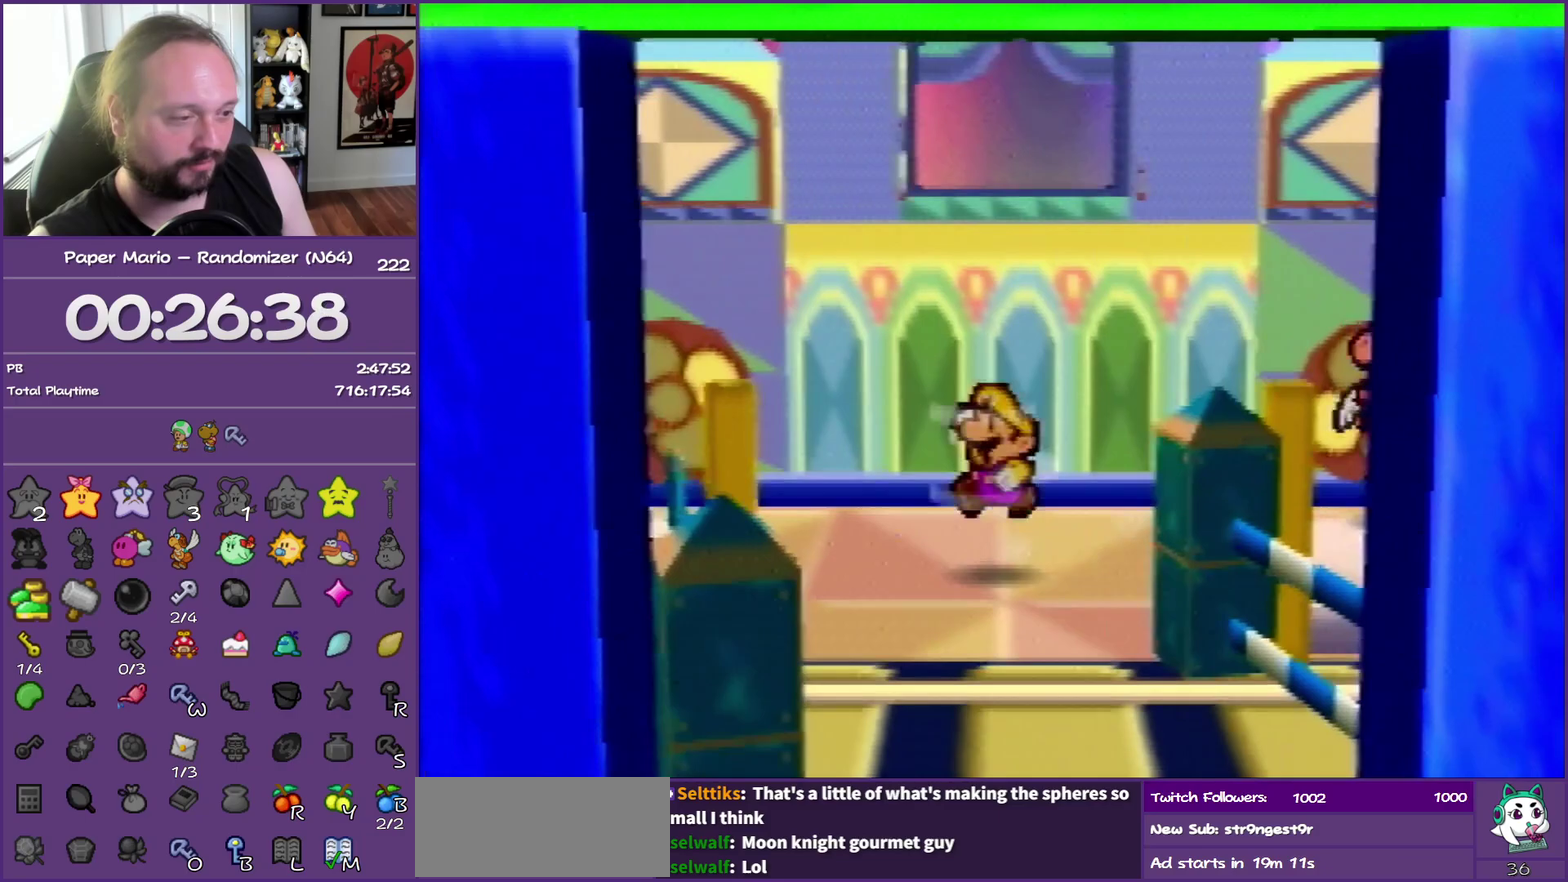
{"buttons": ["Z"], "left_stick": "down", "events": [[67, "A", "up"], [450, "Z", "down"]]}
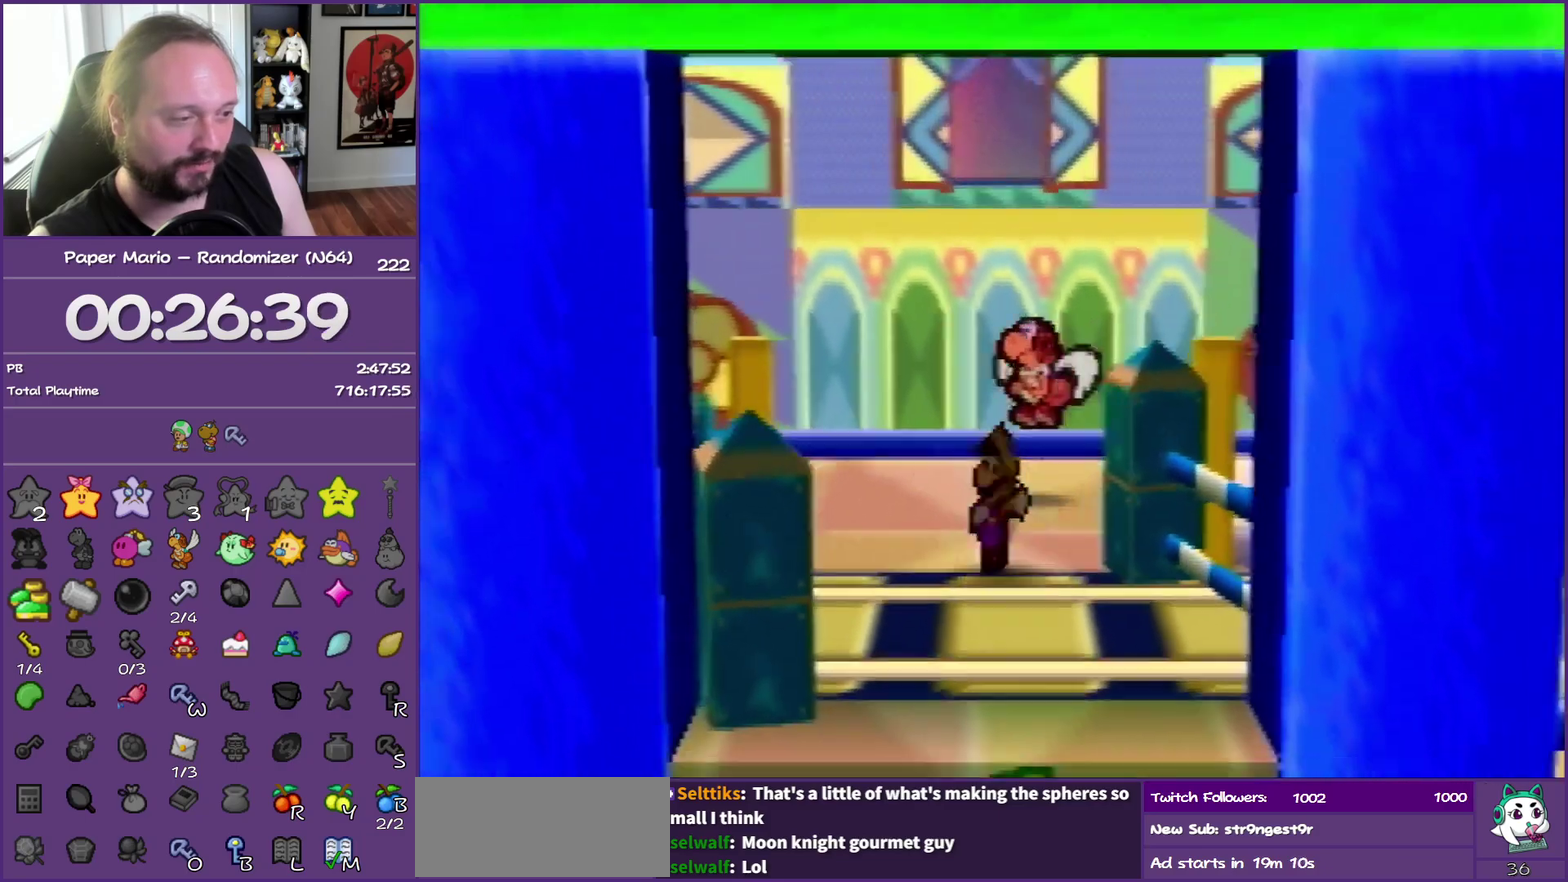
{"buttons": [], "left_stick": "down-right", "events": [[400, "Z", "up"], [400, "left_stick", "down-right"]]}
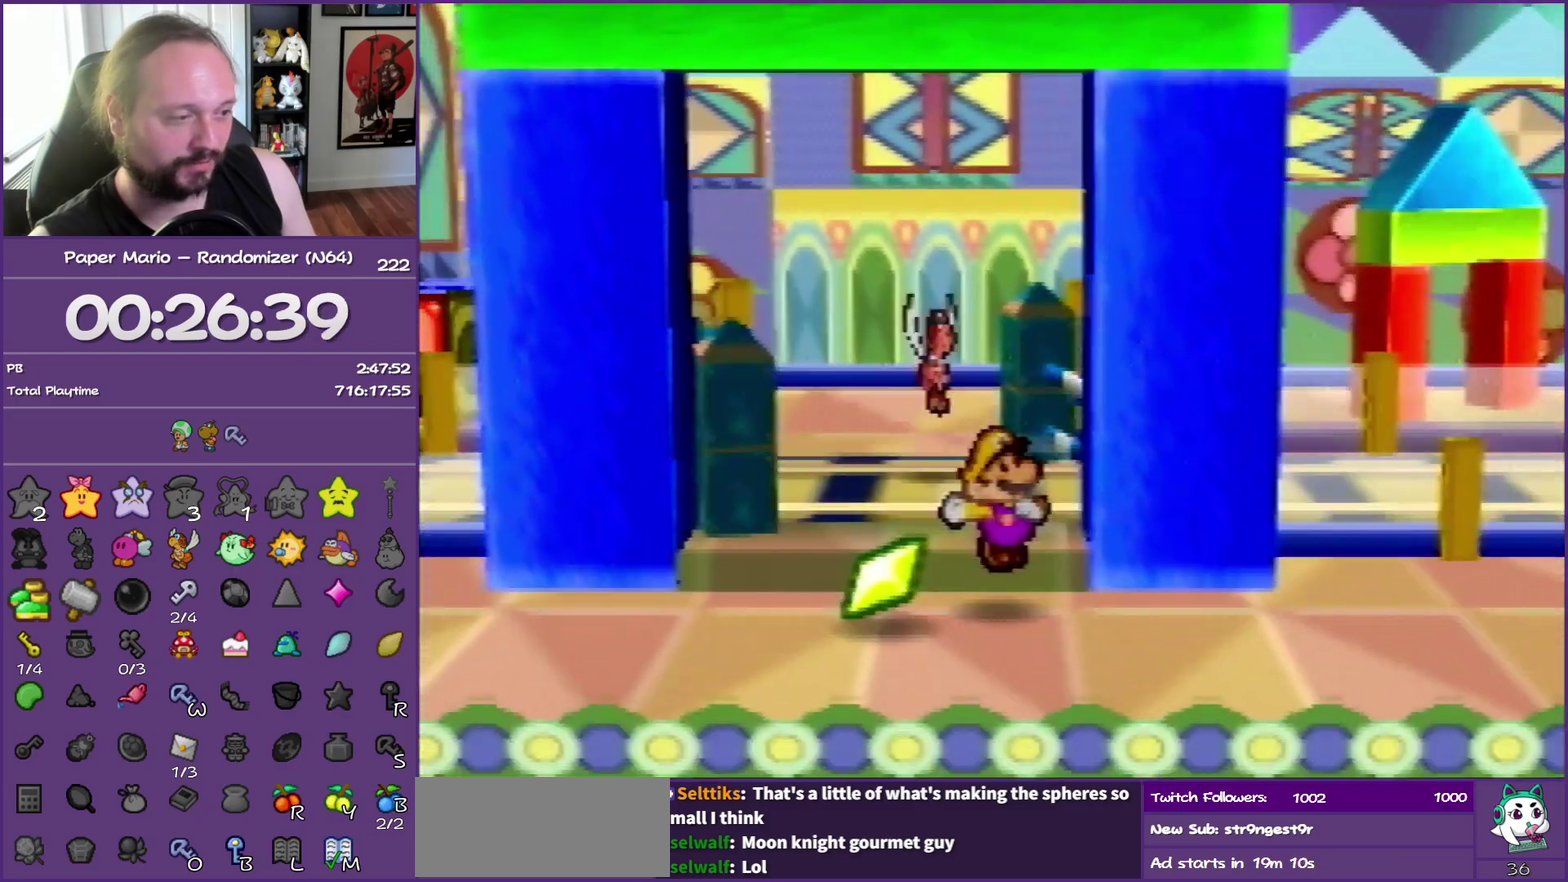
{"buttons": [], "left_stick": "right", "events": [[17, "left_stick", "right"], [150, "Z", "down"], [267, "Z", "up"], [350, "Z", "down"], [467, "Z", "up"]]}
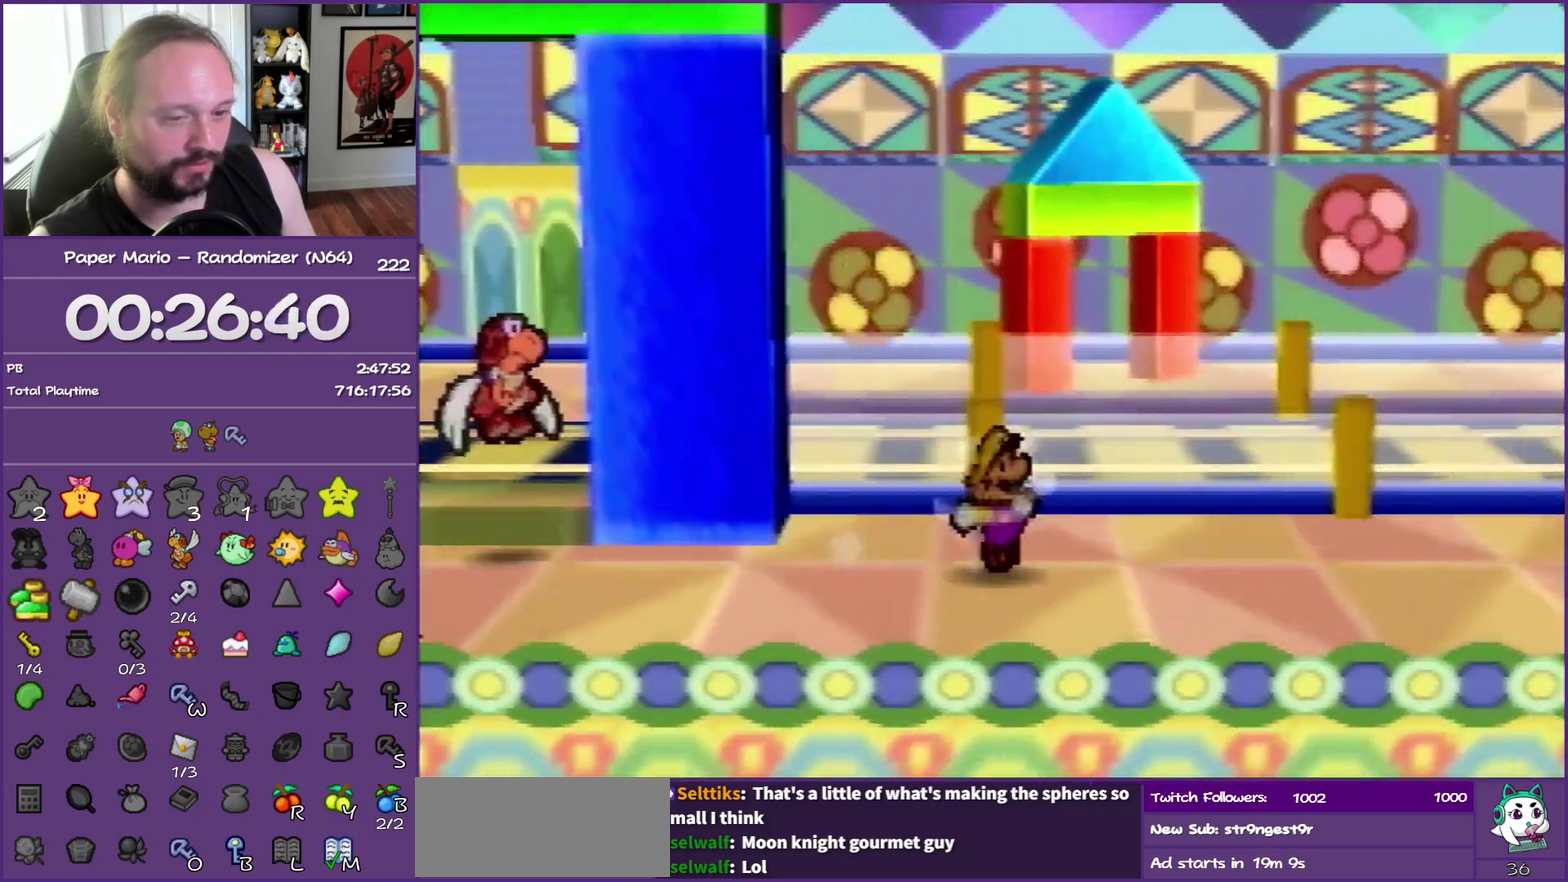
{"buttons": [], "left_stick": "right", "events": [[83, "Z", "down"], [167, "Z", "up"], [233, "Z", "down"], [367, "A", "down"], [417, "Z", "up"], [450, "A", "up"]]}
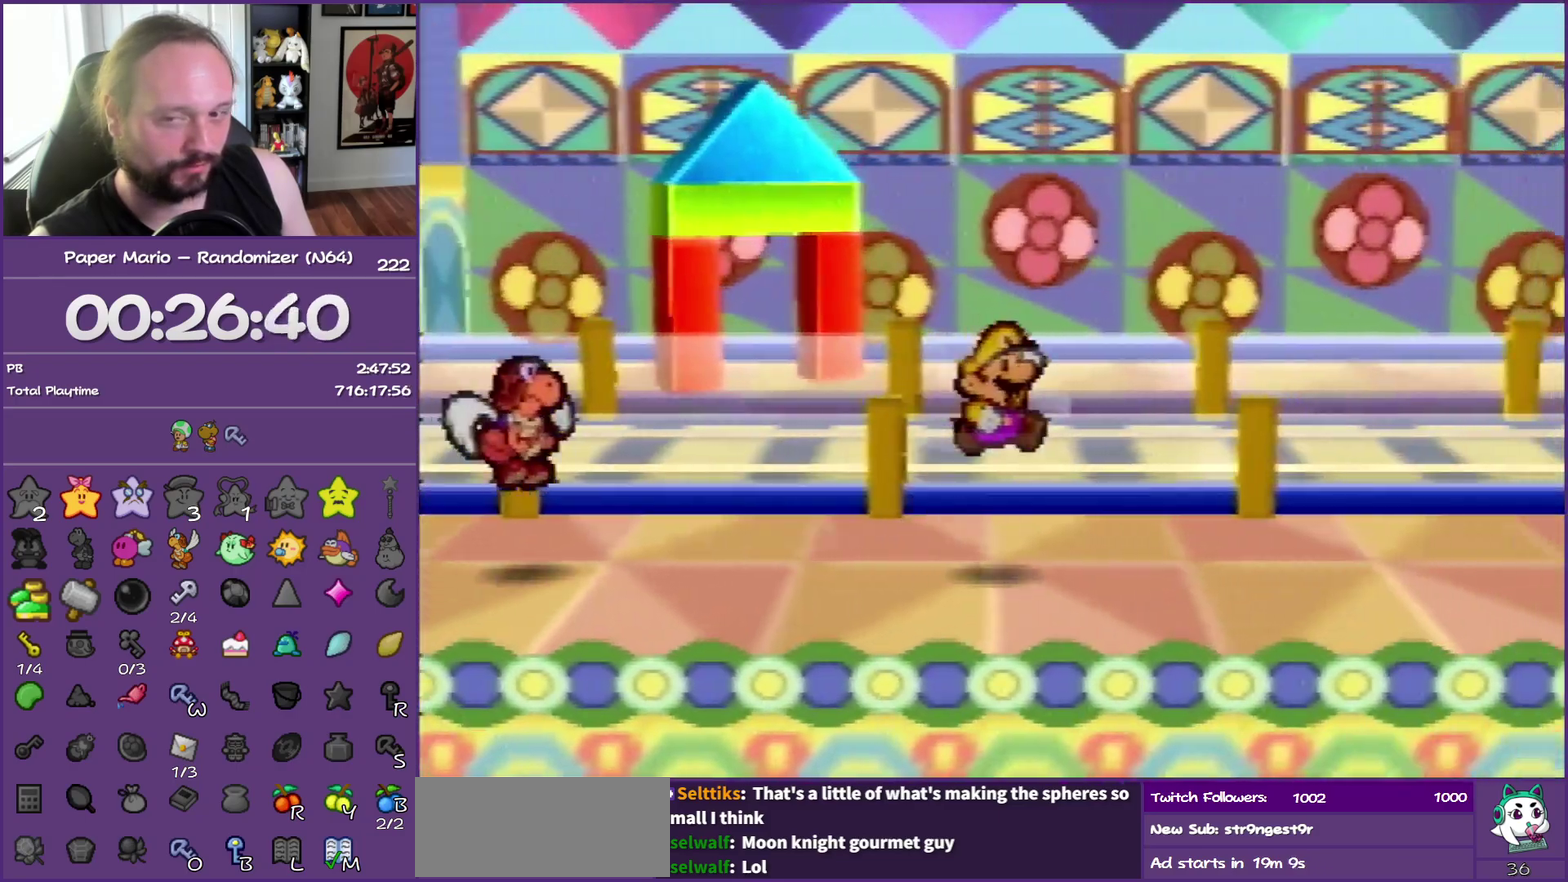
{"buttons": [], "left_stick": "right", "events": [[100, "Z", "down"], [183, "Z", "up"], [383, "Z", "down"], [500, "Z", "up"]]}
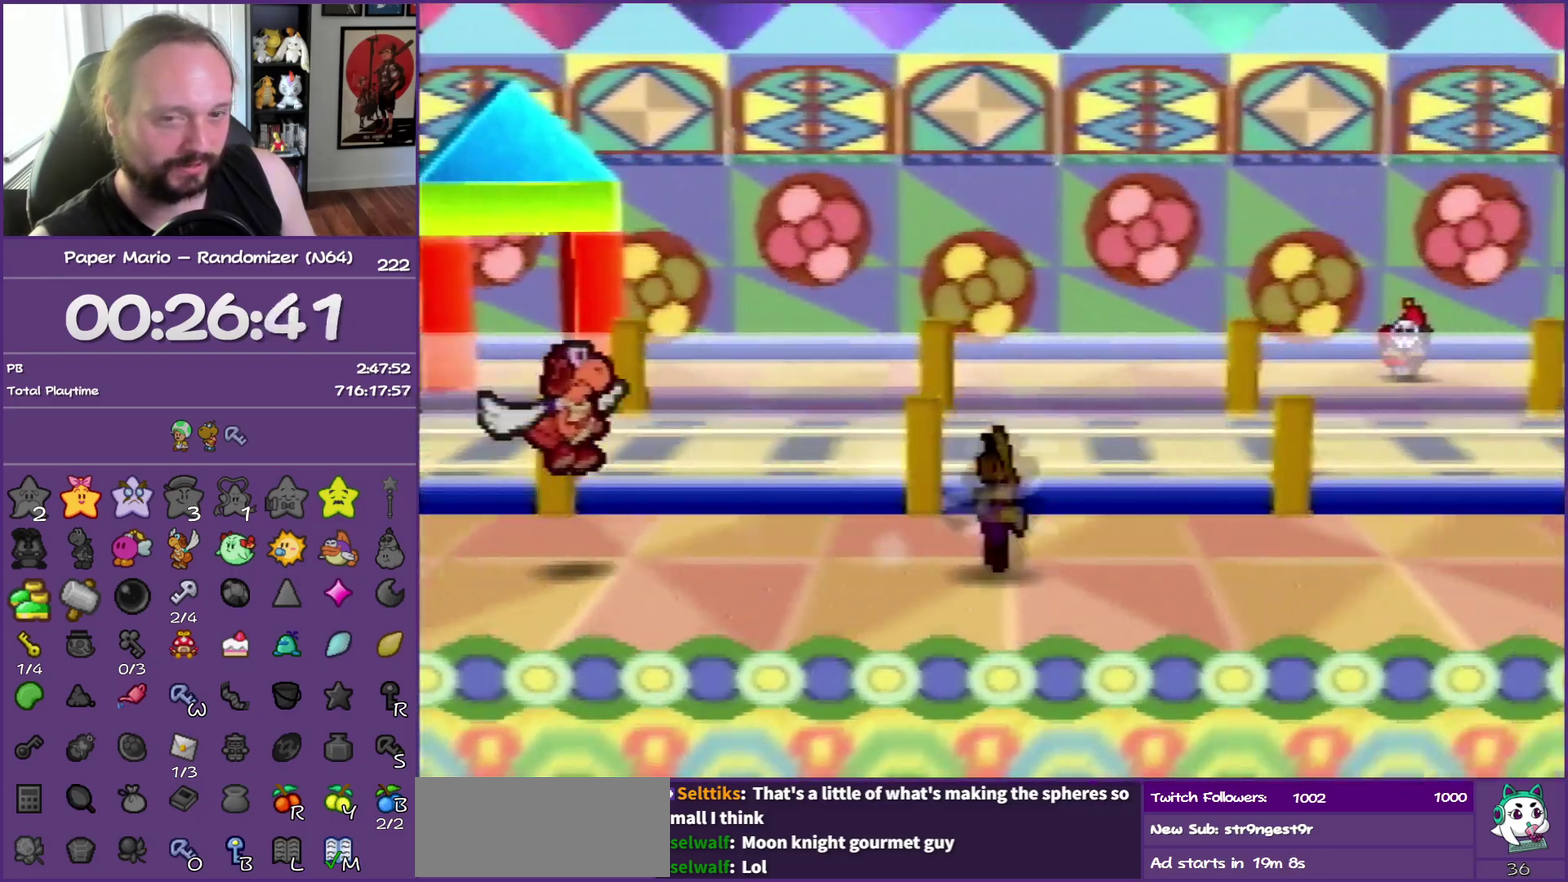
{"buttons": [], "left_stick": "right", "events": [[117, "Z", "down"], [283, "Z", "up"], [350, "Z", "down"], [483, "Z", "up"]]}
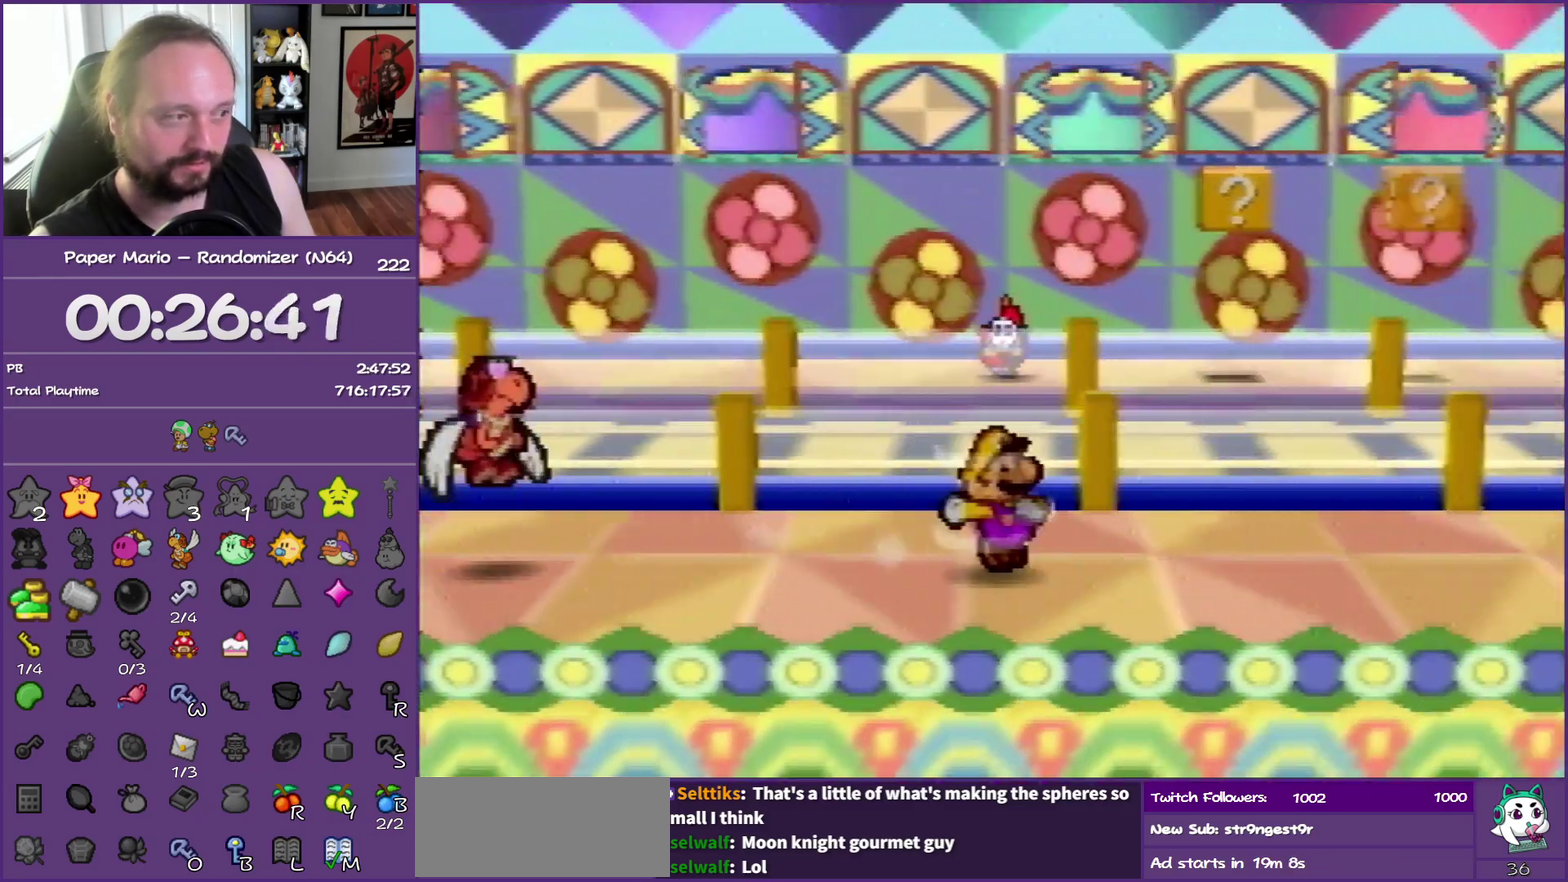
{"buttons": [], "left_stick": "right", "events": [[83, "Z", "down"], [250, "Z", "up"]]}
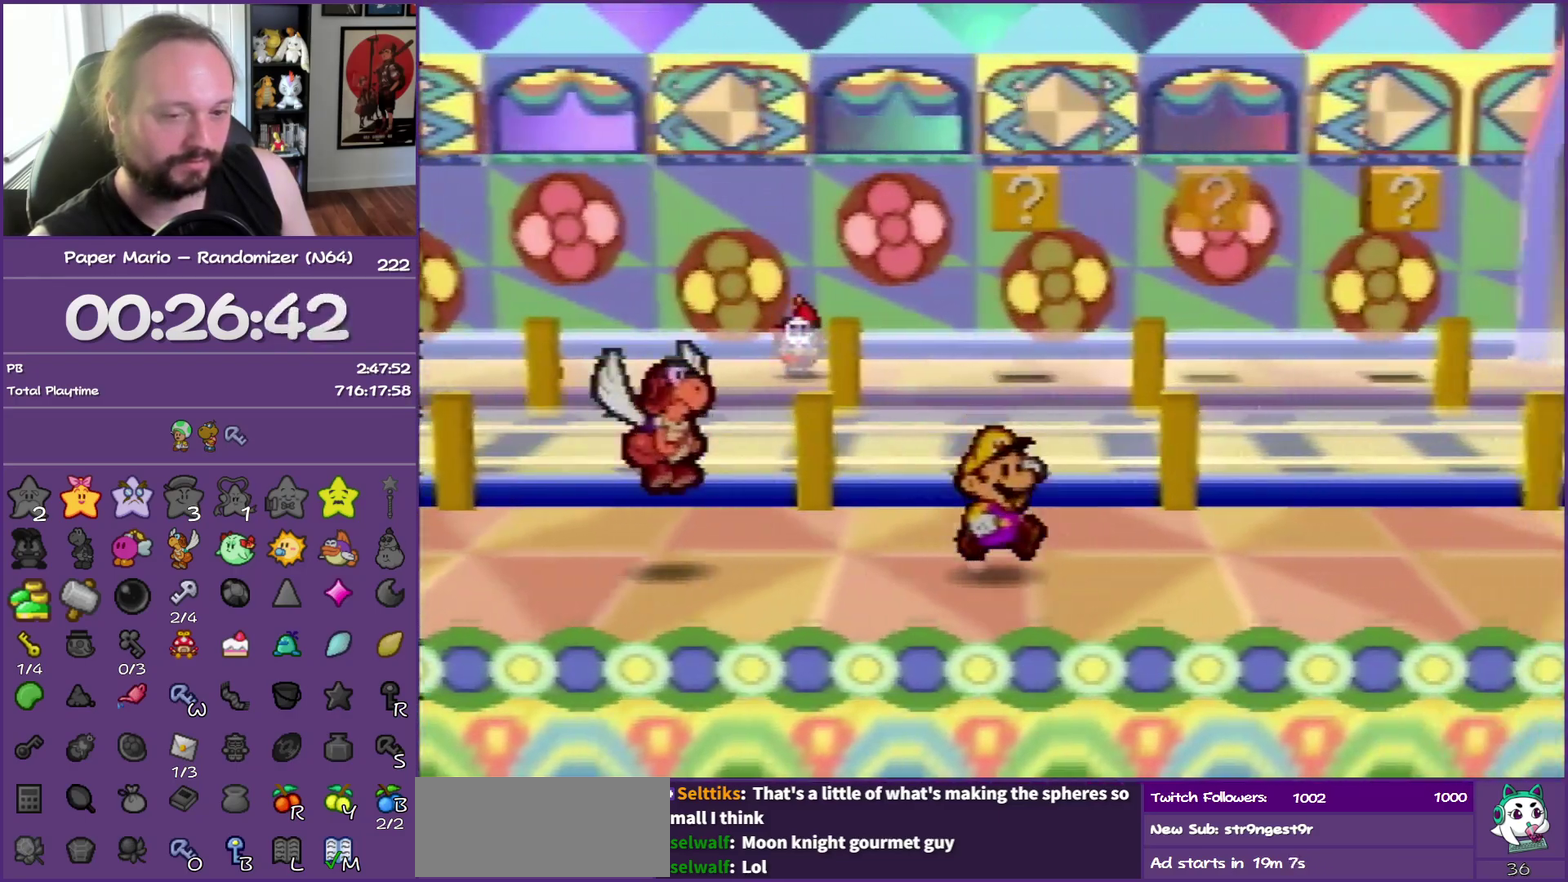
{"buttons": ["Z"], "left_stick": "right", "events": [[67, "Z", "down"], [200, "Z", "up"], [283, "Z", "down"], [400, "Z", "up"], [500, "Z", "down"]]}
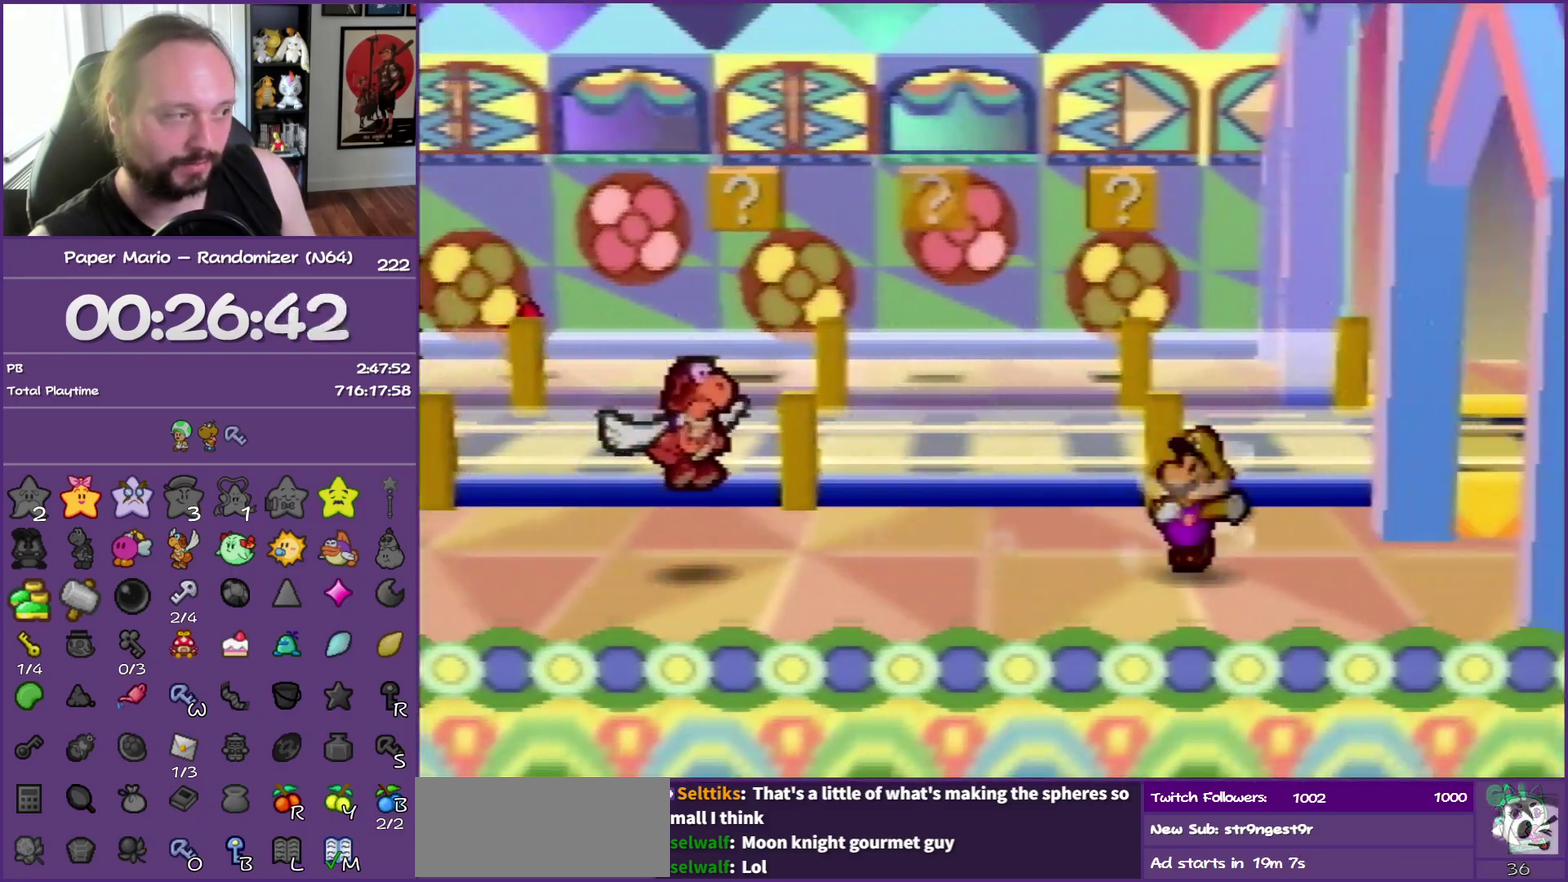
{"buttons": ["Z"], "left_stick": "right", "events": [[100, "Z", "up"], [200, "Z", "down"]]}
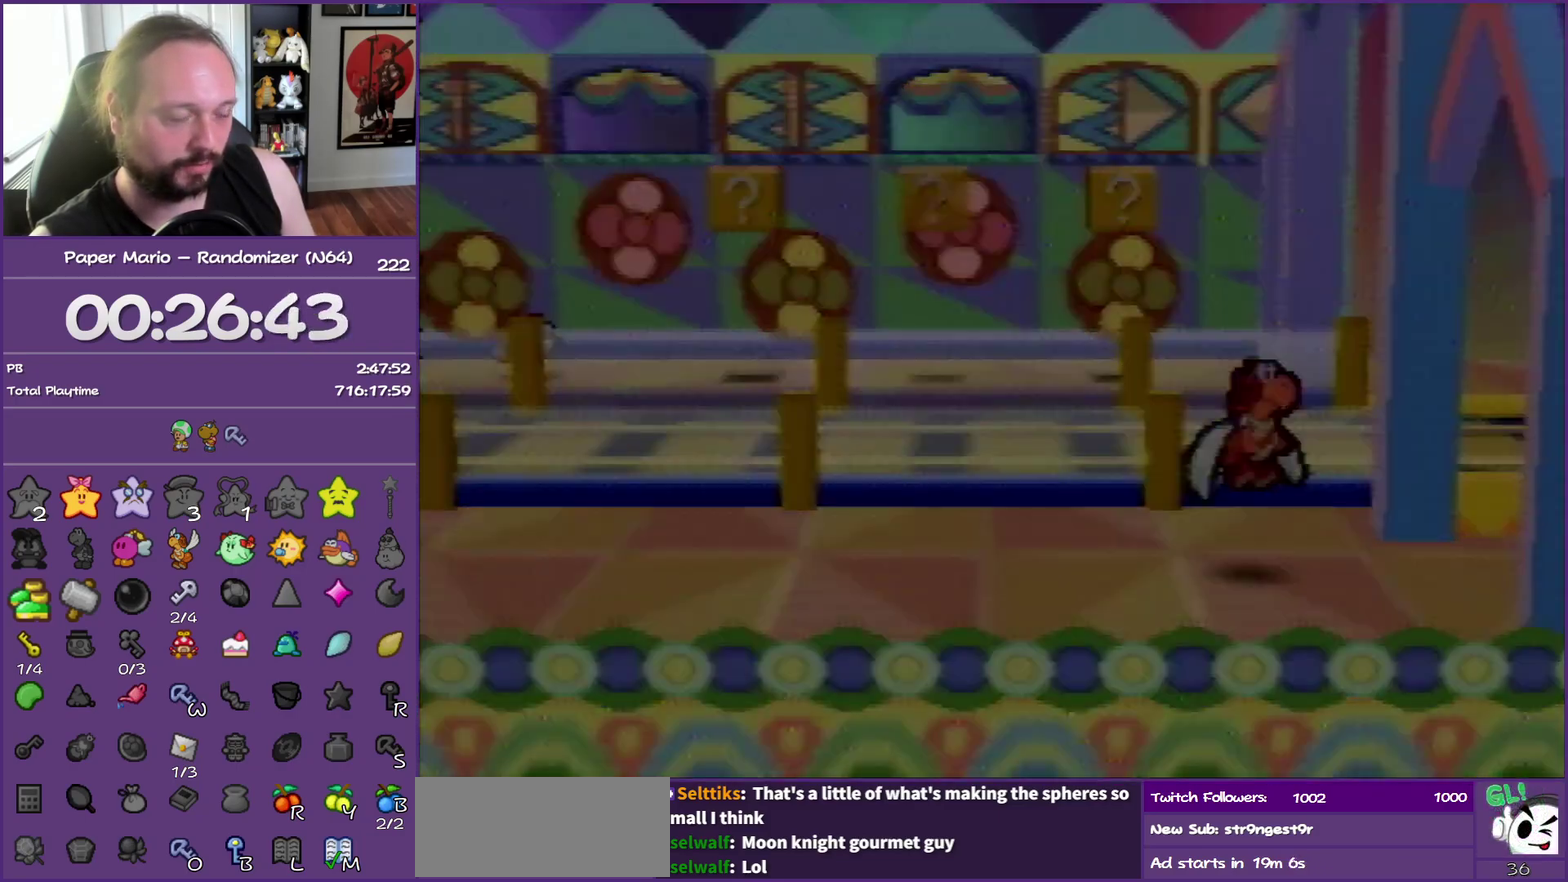
{"buttons": [], "left_stick": "center", "events": [[100, "Z", "up"], [183, "left_stick", "center"]]}
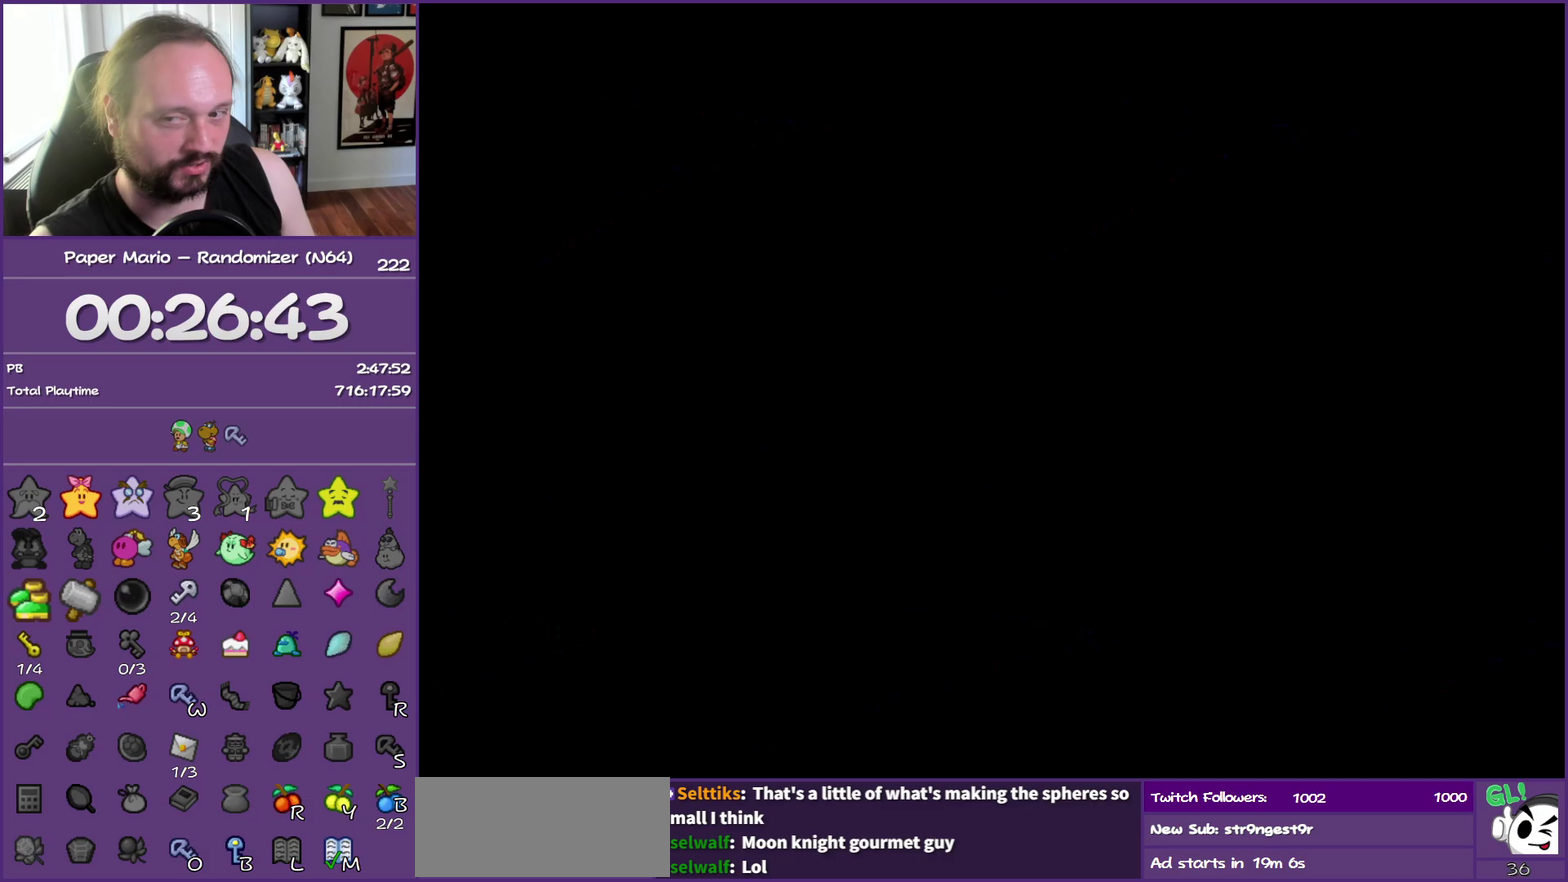
{"buttons": [], "left_stick": "up-right", "events": [[50, "left_stick", "up-right"]]}
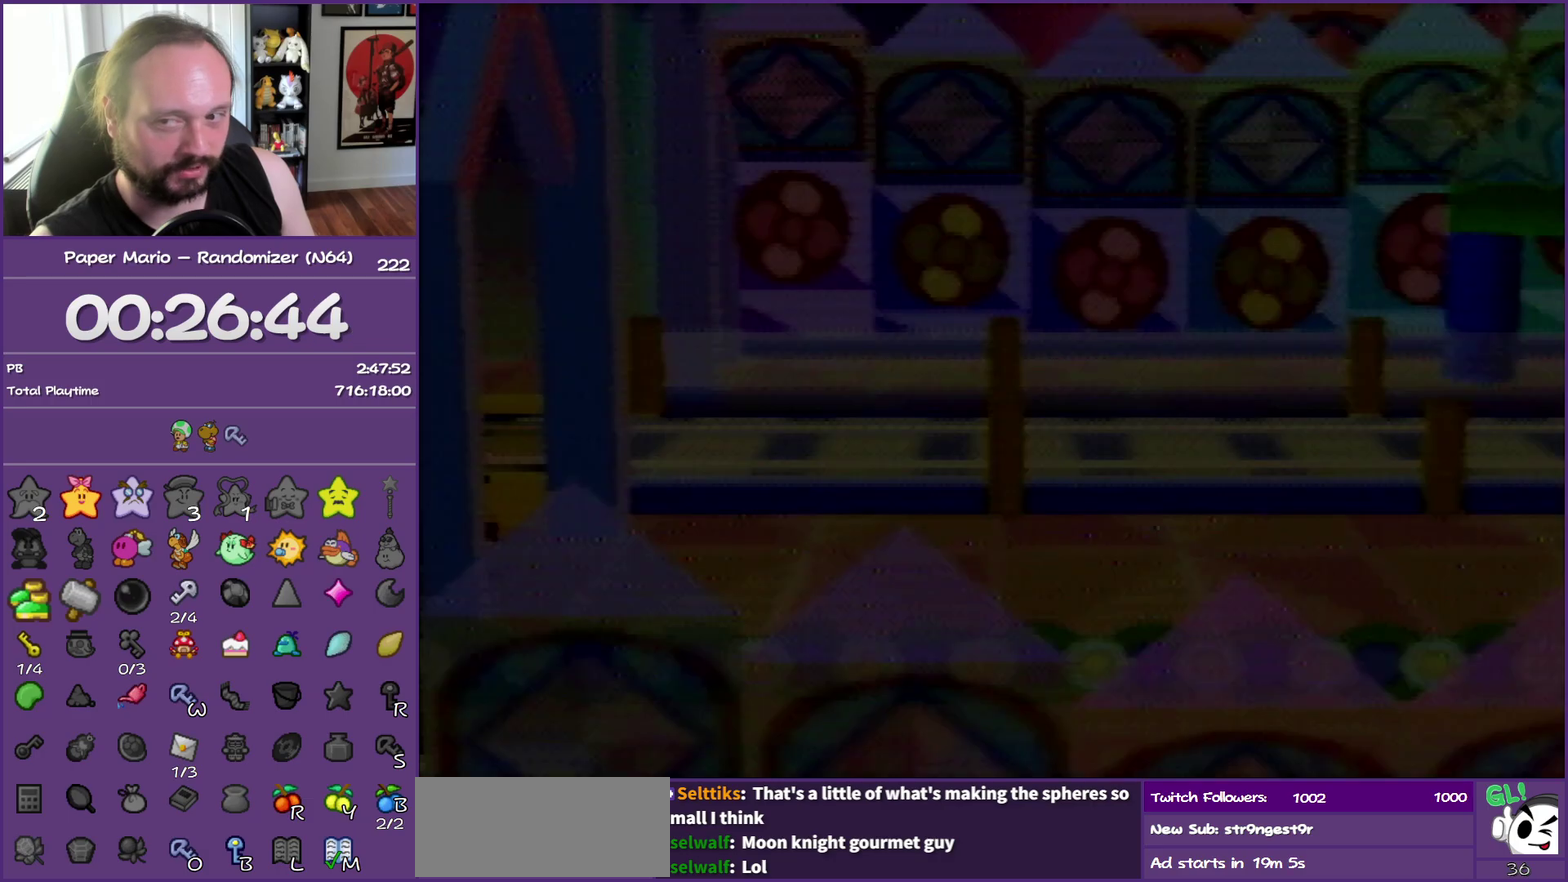
{"buttons": ["Z"], "left_stick": "up-right", "events": [[50, "Z", "down"], [167, "Z", "up"], [250, "Z", "down"], [367, "Z", "up"], [450, "Z", "down"]]}
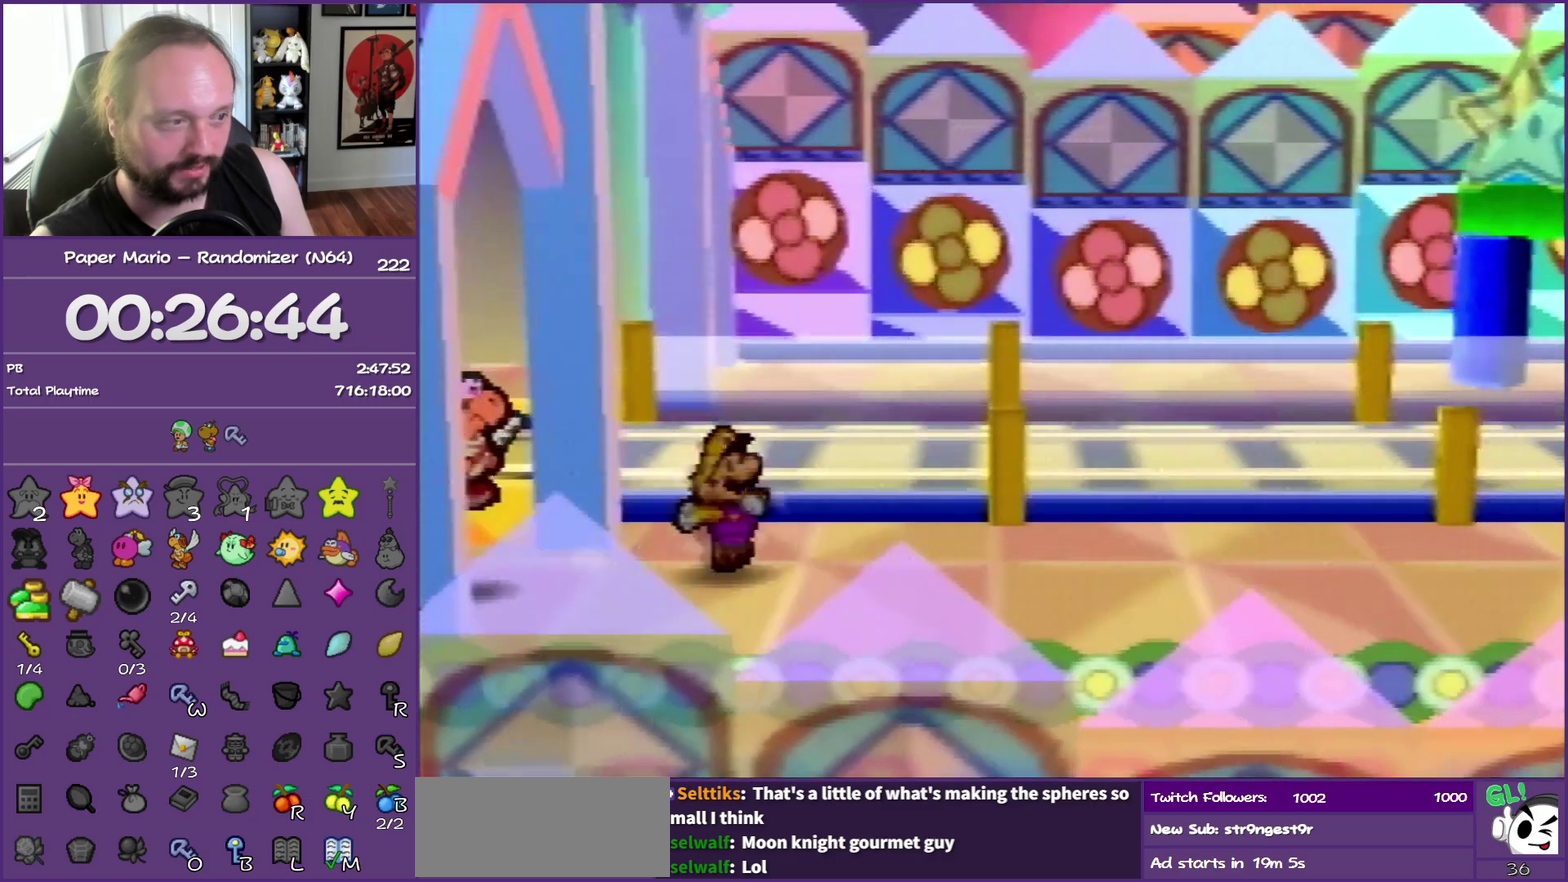
{"buttons": [], "left_stick": "right", "events": [[50, "Z", "up"], [167, "Z", "down"], [283, "Z", "up"], [300, "left_stick", "right"], [367, "Z", "down"], [500, "Z", "up"]]}